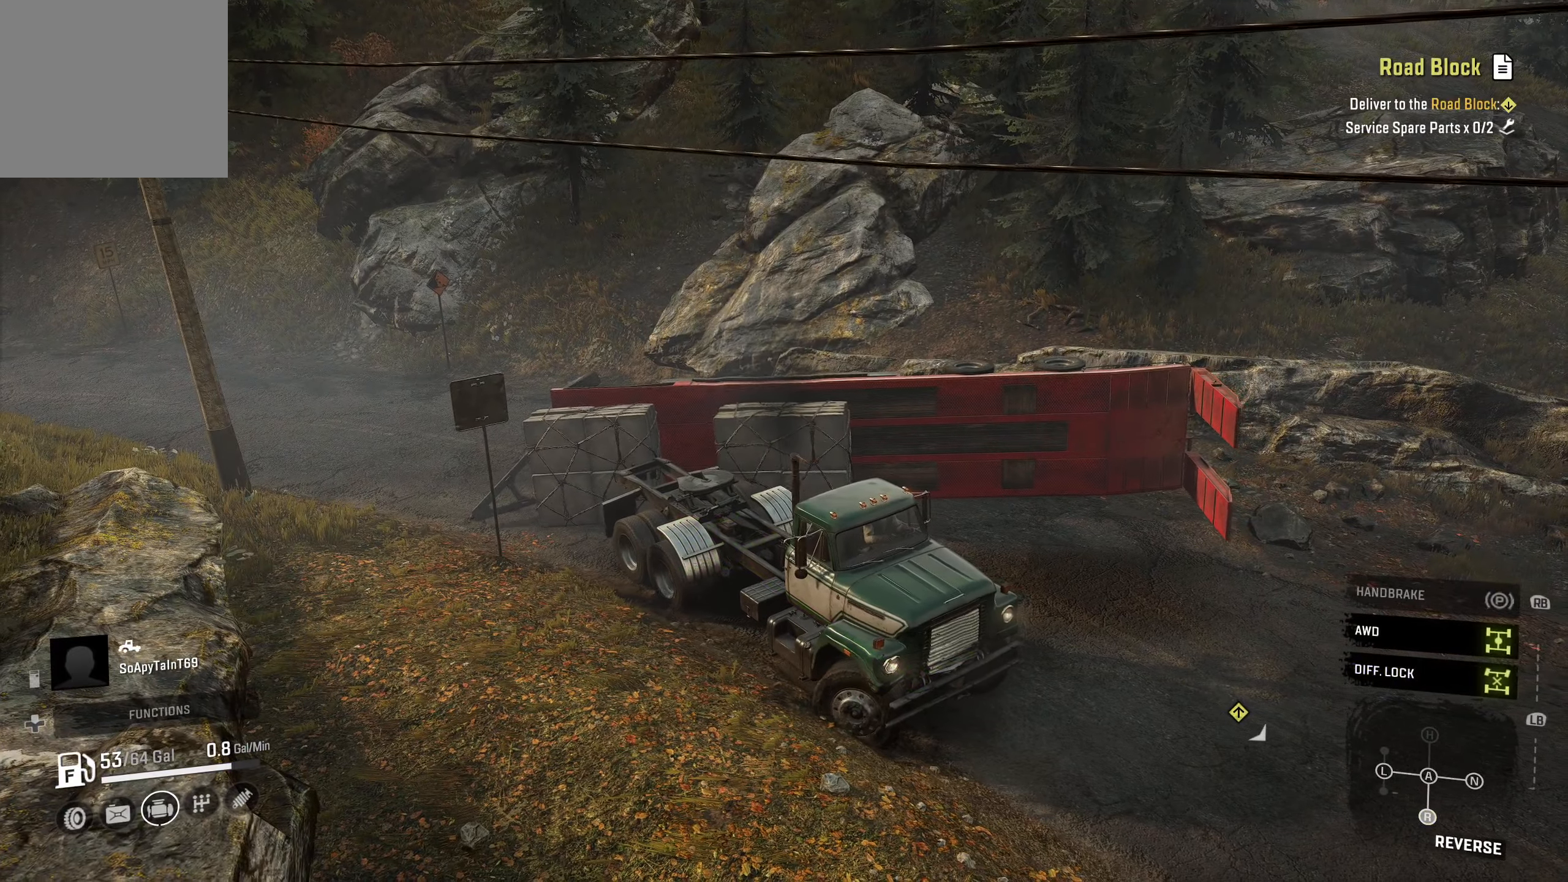
Gameplay with a controller (Xbox layout); each line is a JSON object with the inputs held at the frame after it. "events" lists button and stick changes between this image and that frame as [ms after this image, input, new state], when the widget could be followed in between.
{"buttons": ["R2"], "left_stick": "left", "right_stick": "center", "events": []}
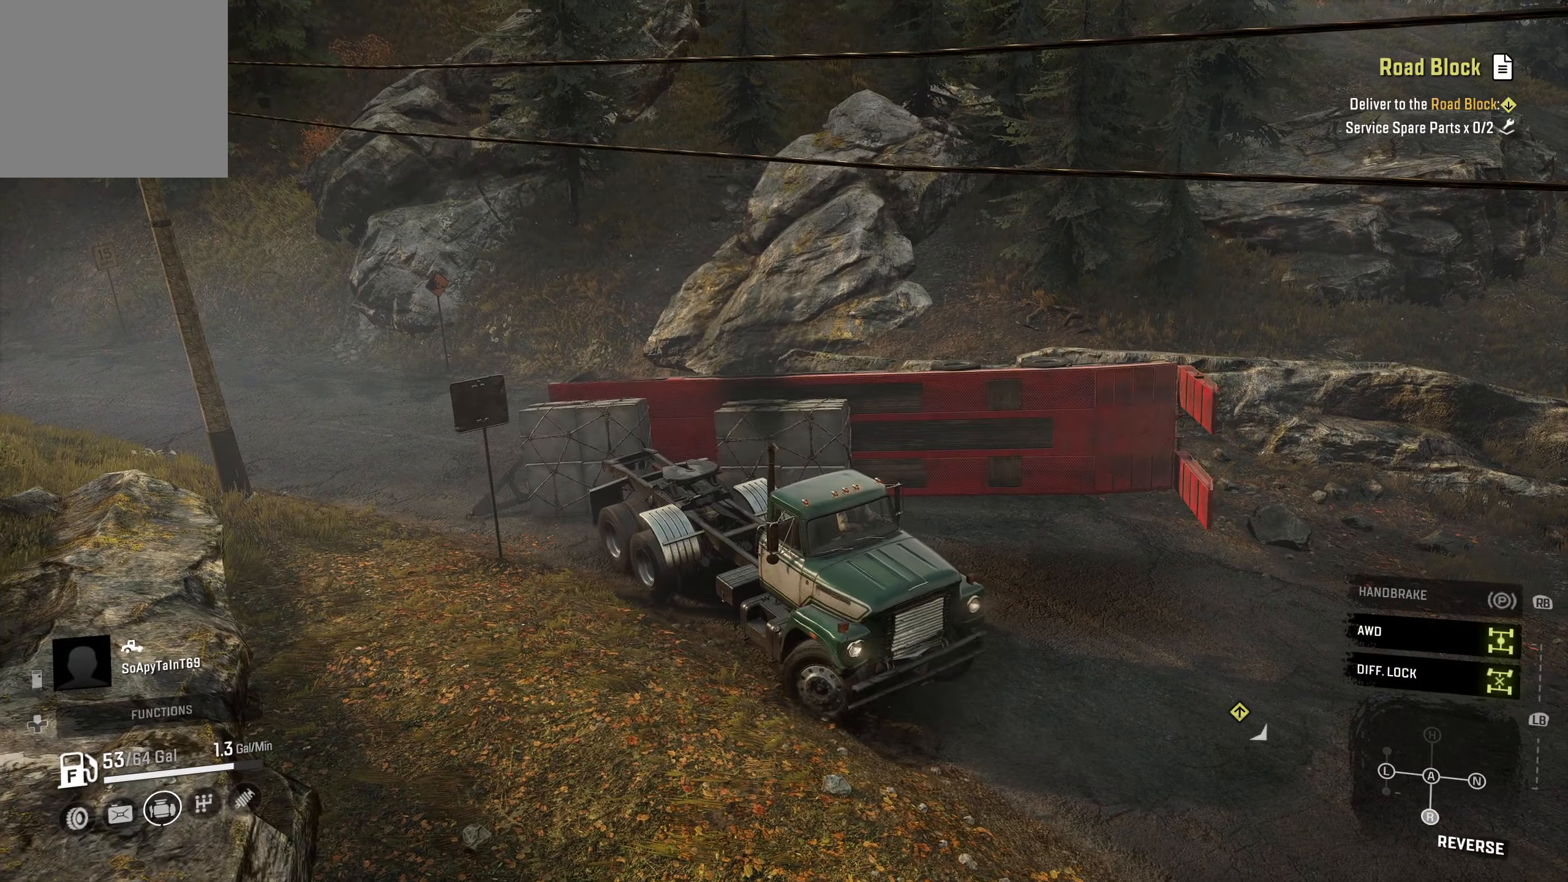
{"buttons": ["R2"], "left_stick": "left", "right_stick": "center", "events": []}
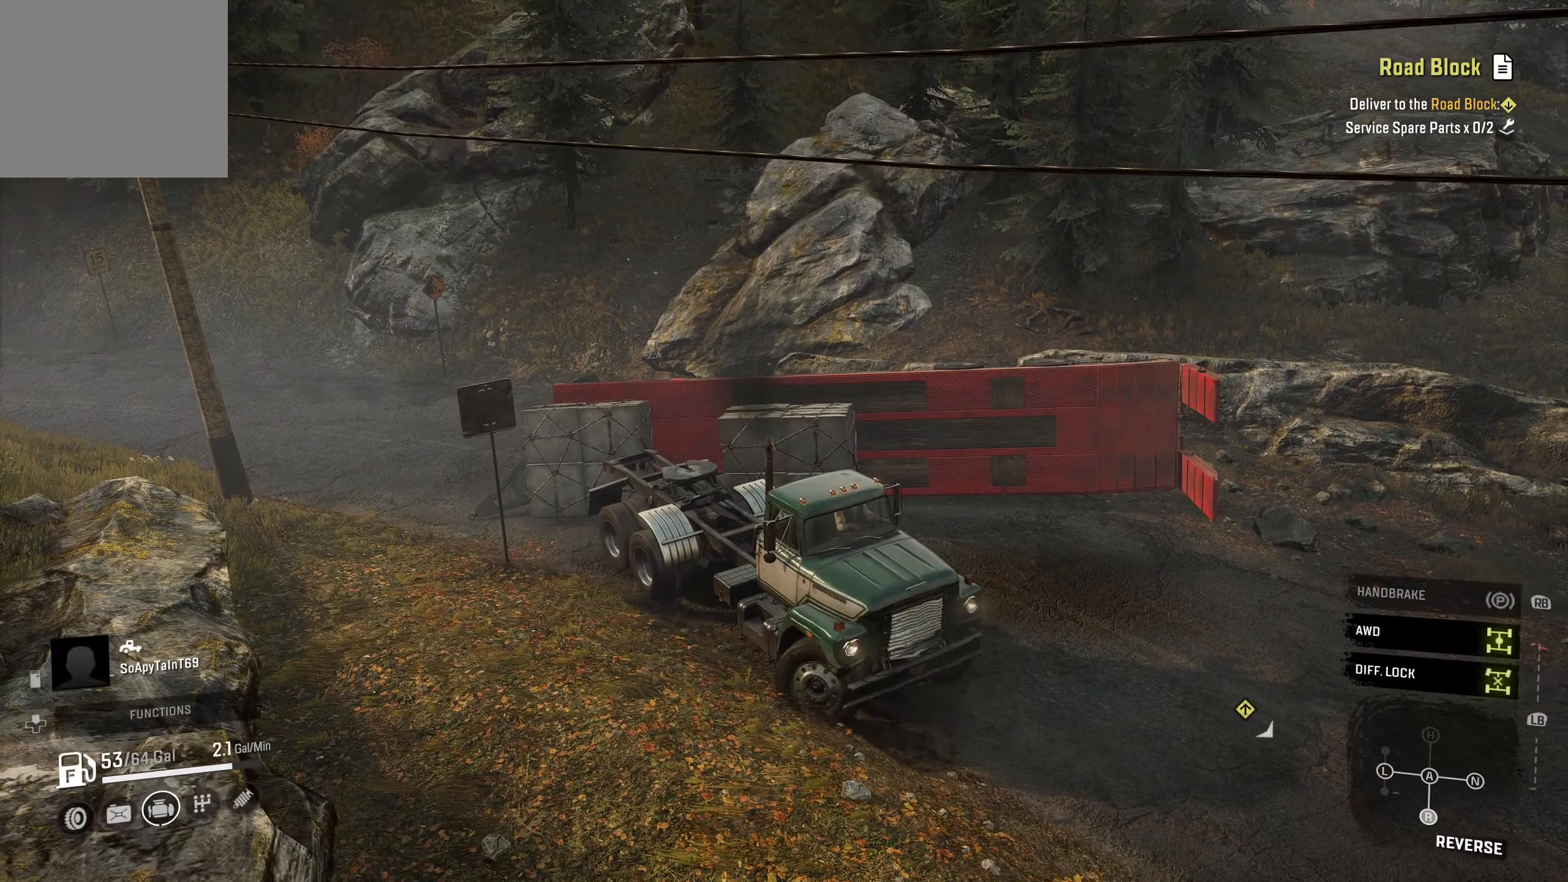
{"buttons": ["R2"], "left_stick": "left", "right_stick": "right", "events": [[433, "right_stick", "right"]]}
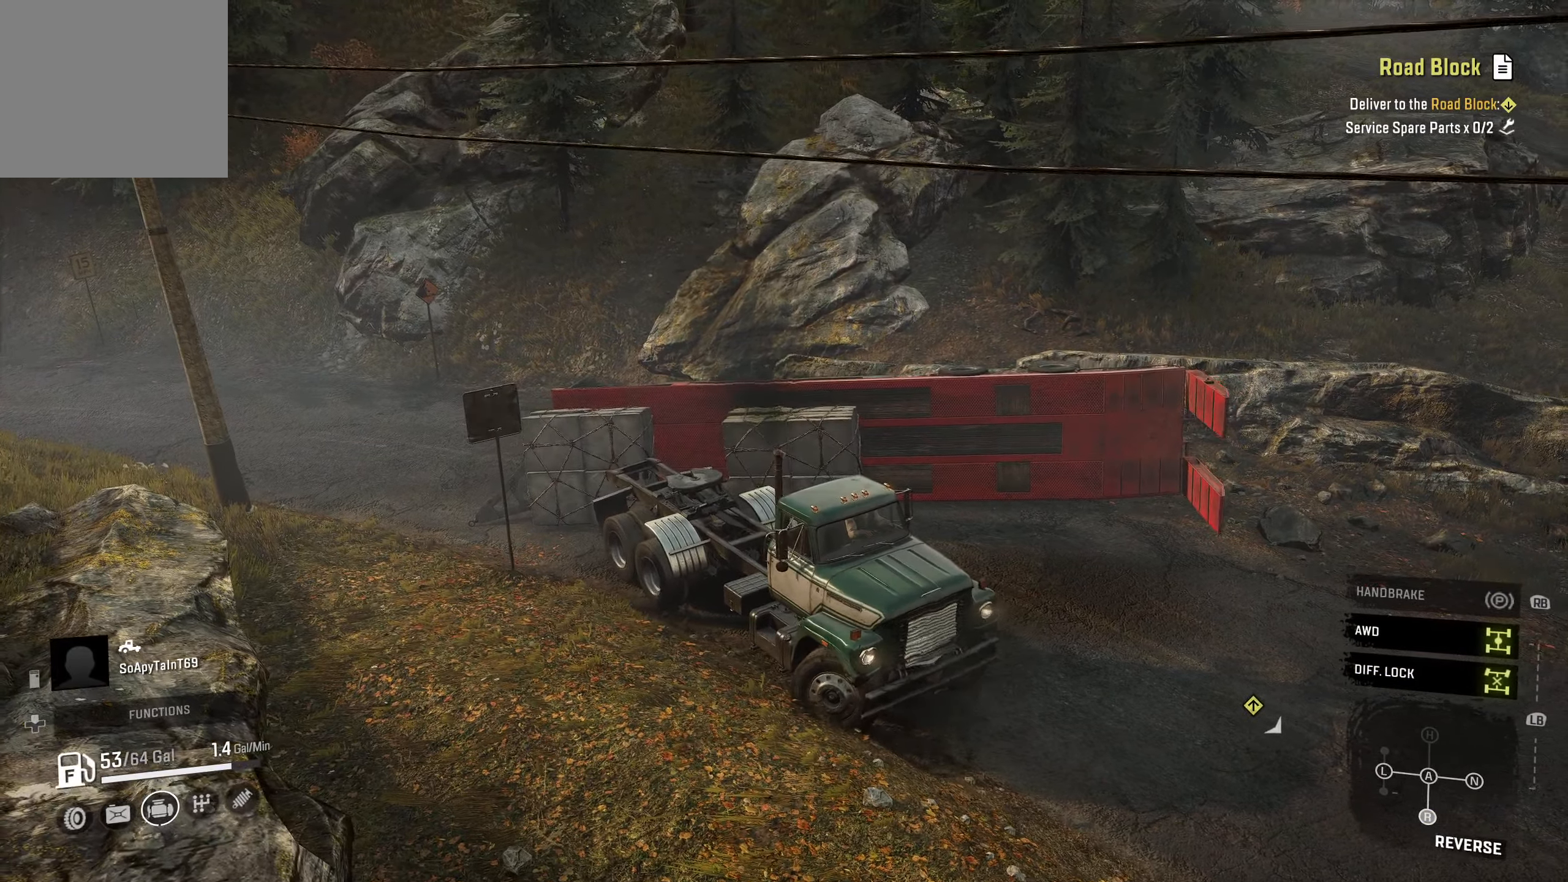
{"buttons": ["R2"], "left_stick": "left", "right_stick": "center", "events": [[350, "right_stick", "center"]]}
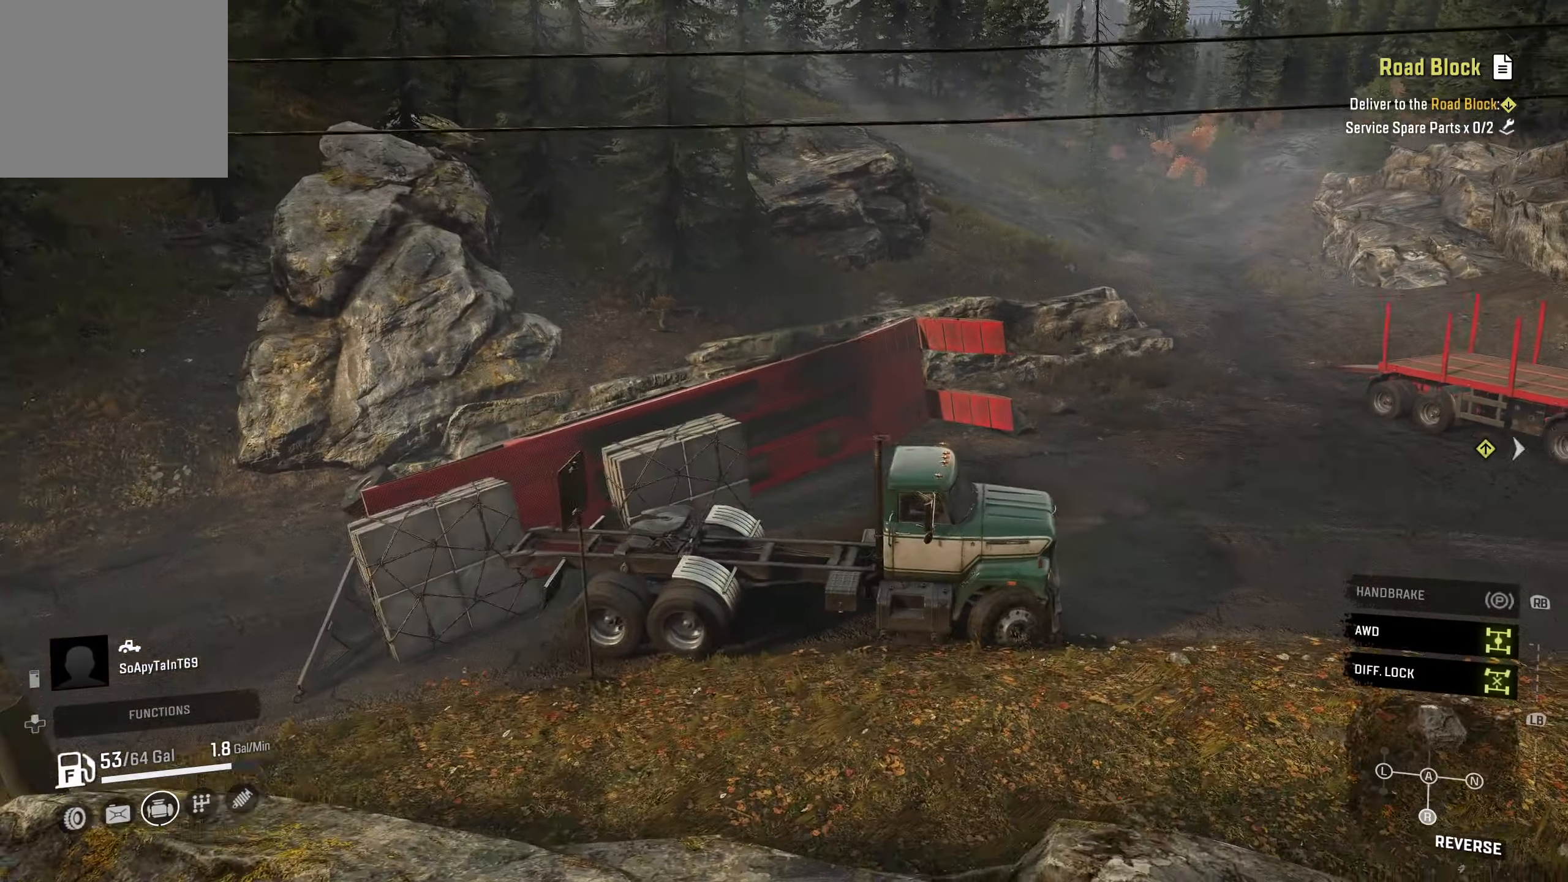
{"buttons": ["R2"], "left_stick": "left", "right_stick": "right", "events": [[100, "right_stick", "right"]]}
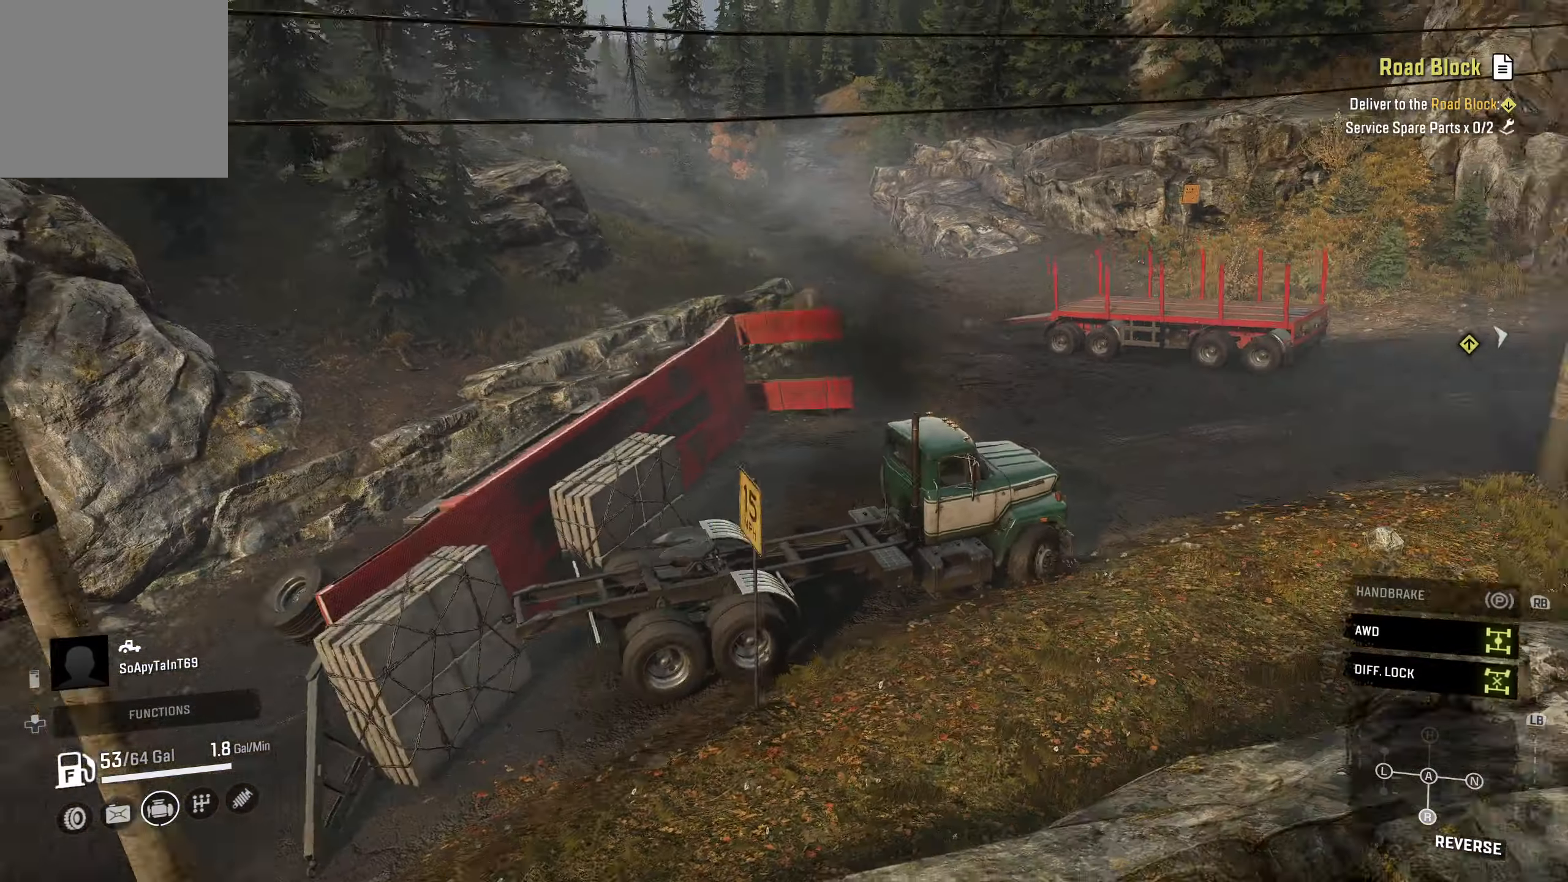
{"buttons": ["R2"], "left_stick": "left", "right_stick": "center", "events": [[33, "right_stick", "center"]]}
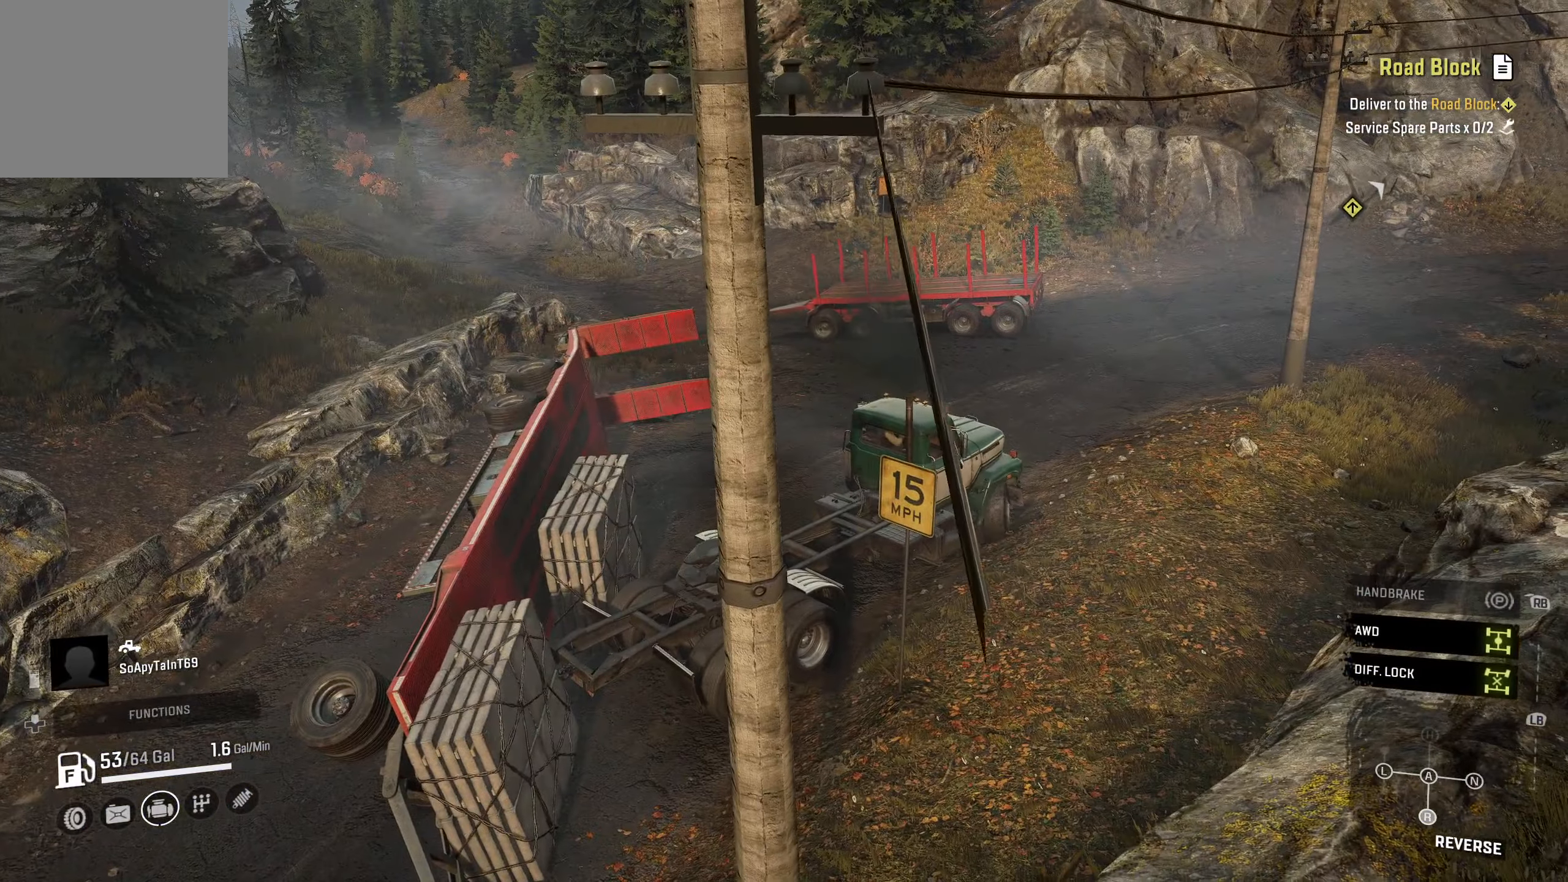
{"buttons": ["R2"], "left_stick": "left", "right_stick": "center", "events": []}
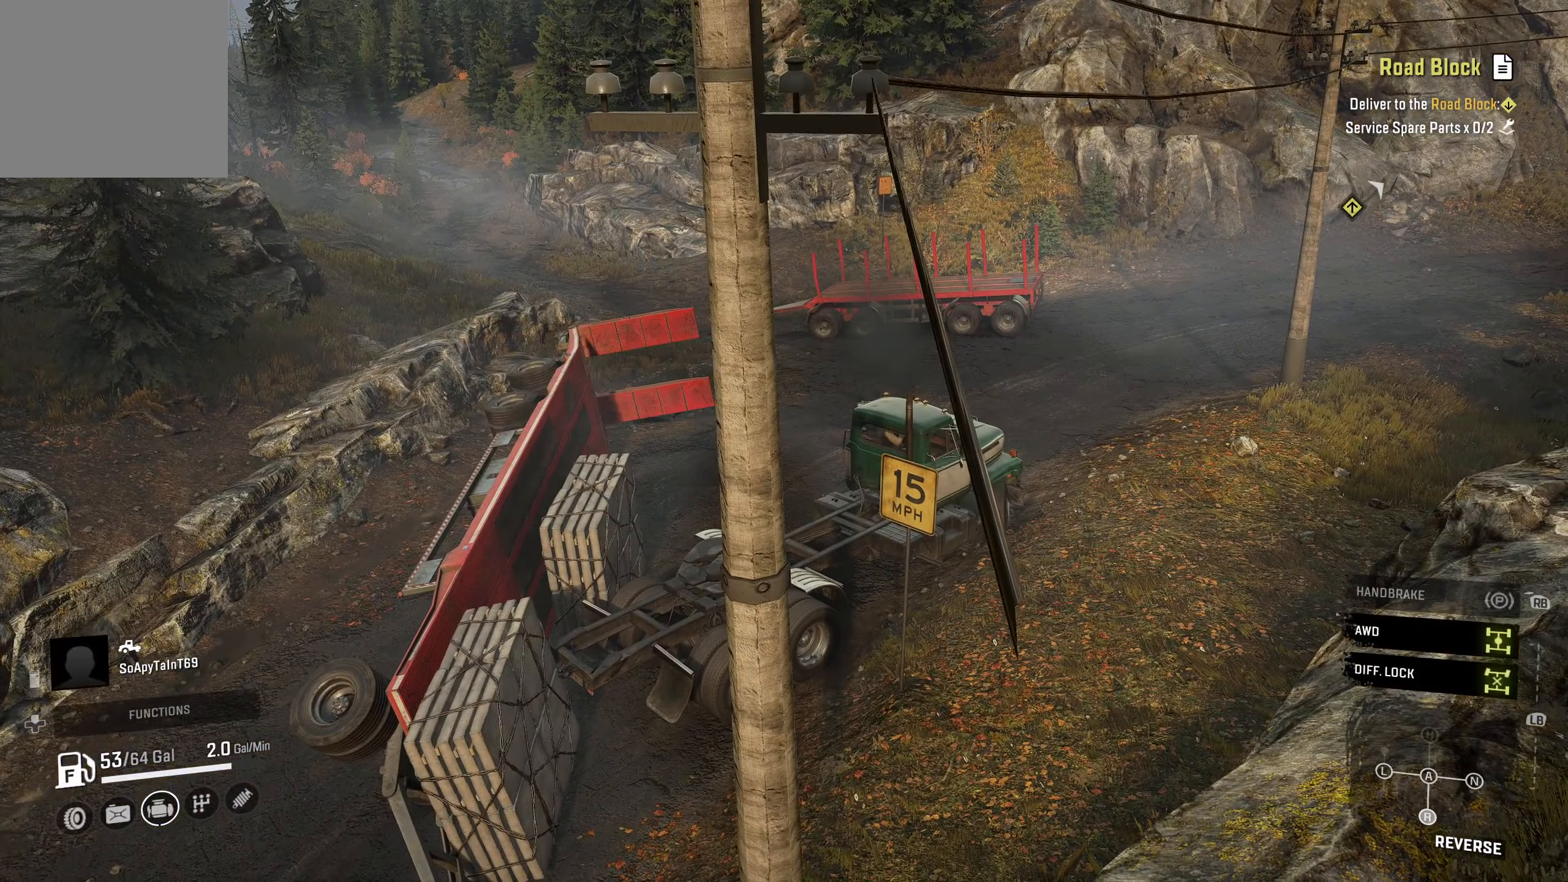
{"buttons": ["R2"], "left_stick": "left", "right_stick": "center", "events": []}
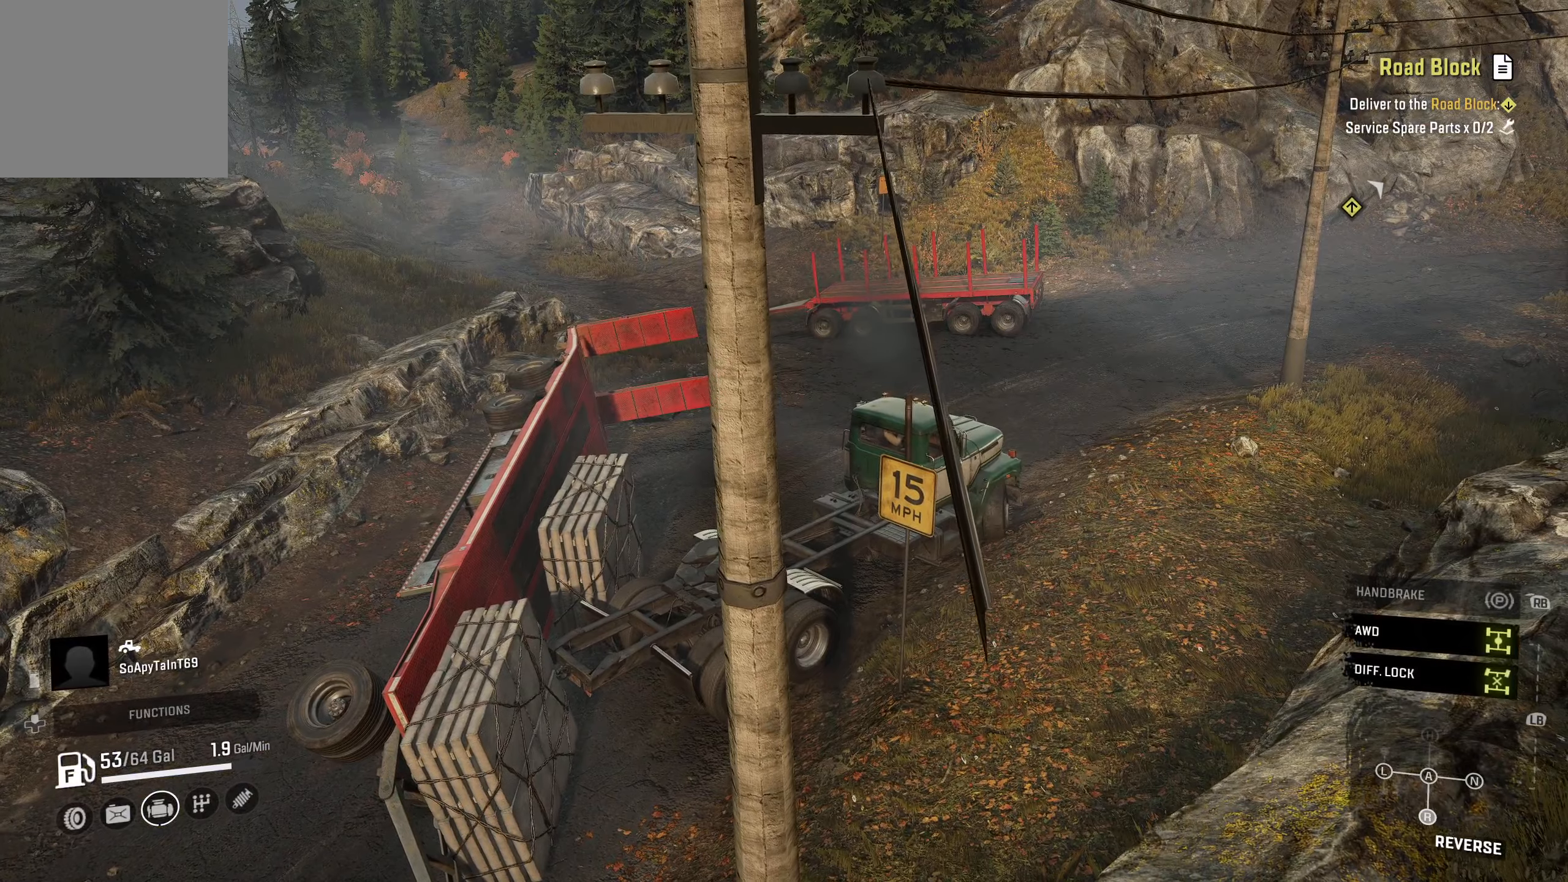
{"buttons": ["R2"], "left_stick": "left", "right_stick": "left", "events": [[133, "right_stick", "left"]]}
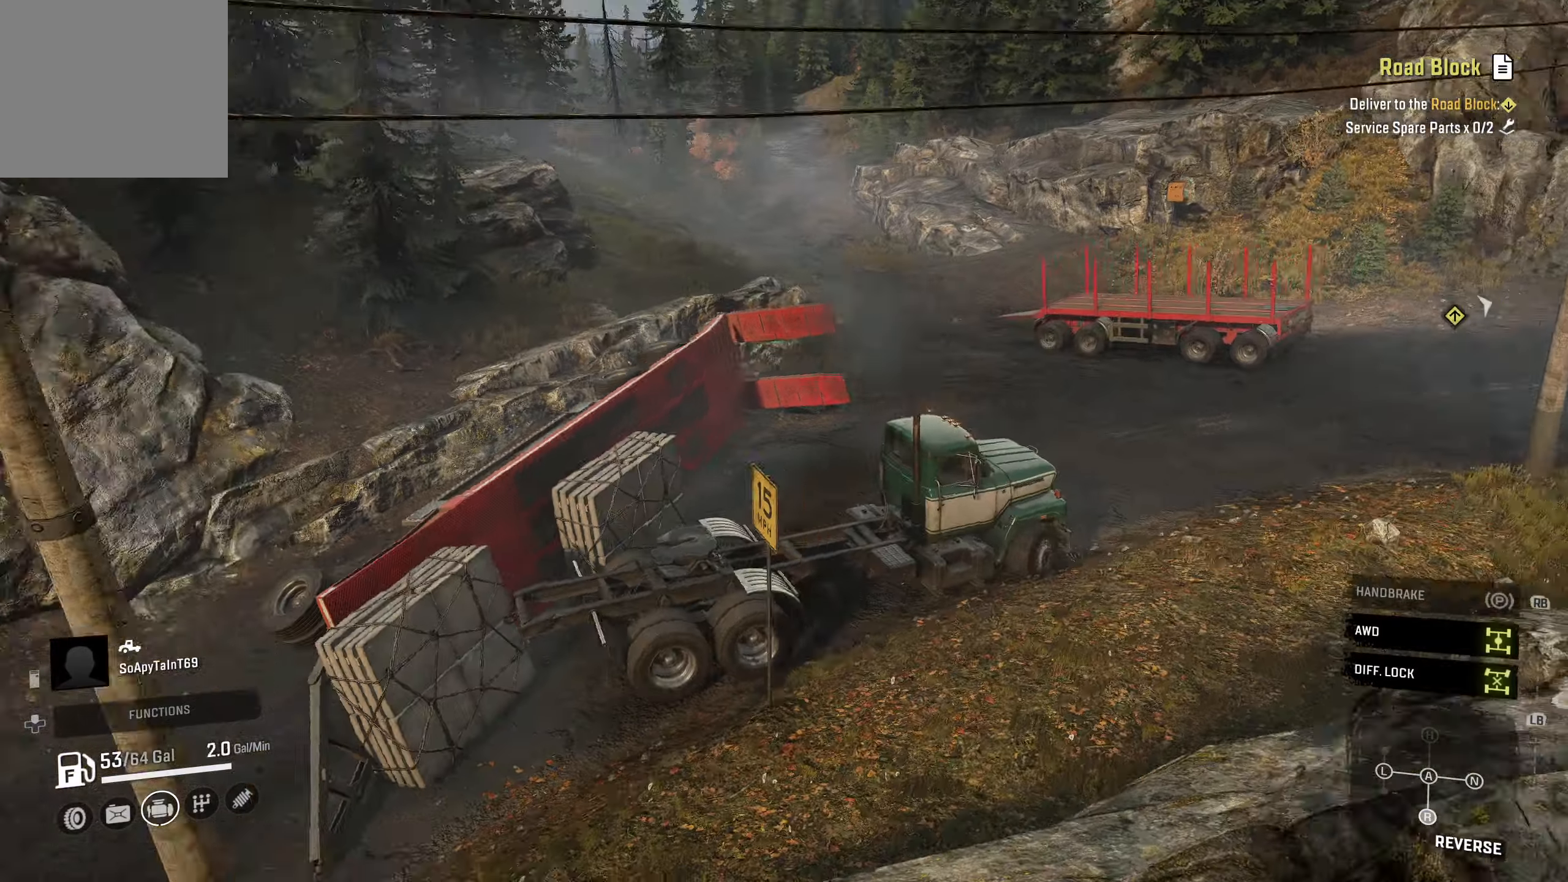
{"buttons": [], "left_stick": "center", "right_stick": "down-left", "events": [[67, "right_stick", "center"], [267, "B", "down"], [367, "B", "up"], [417, "R2", "up"], [450, "right_stick", "down-left"], [467, "left_stick", "center"]]}
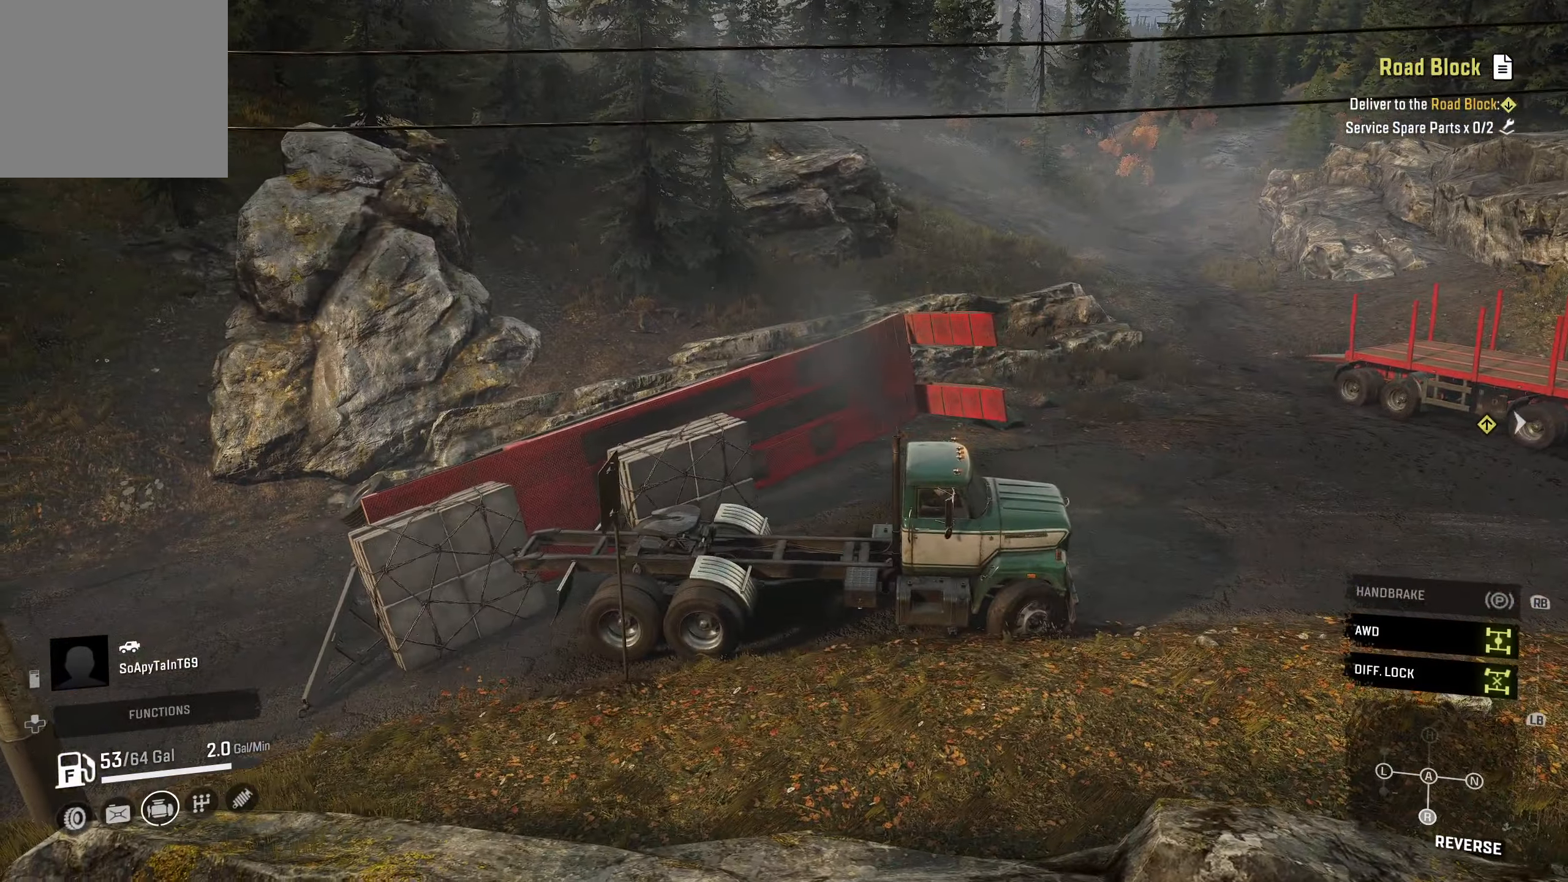
{"buttons": [], "left_stick": "right", "right_stick": "center", "events": [[267, "left_stick", "right"], [350, "right_stick", "center"]]}
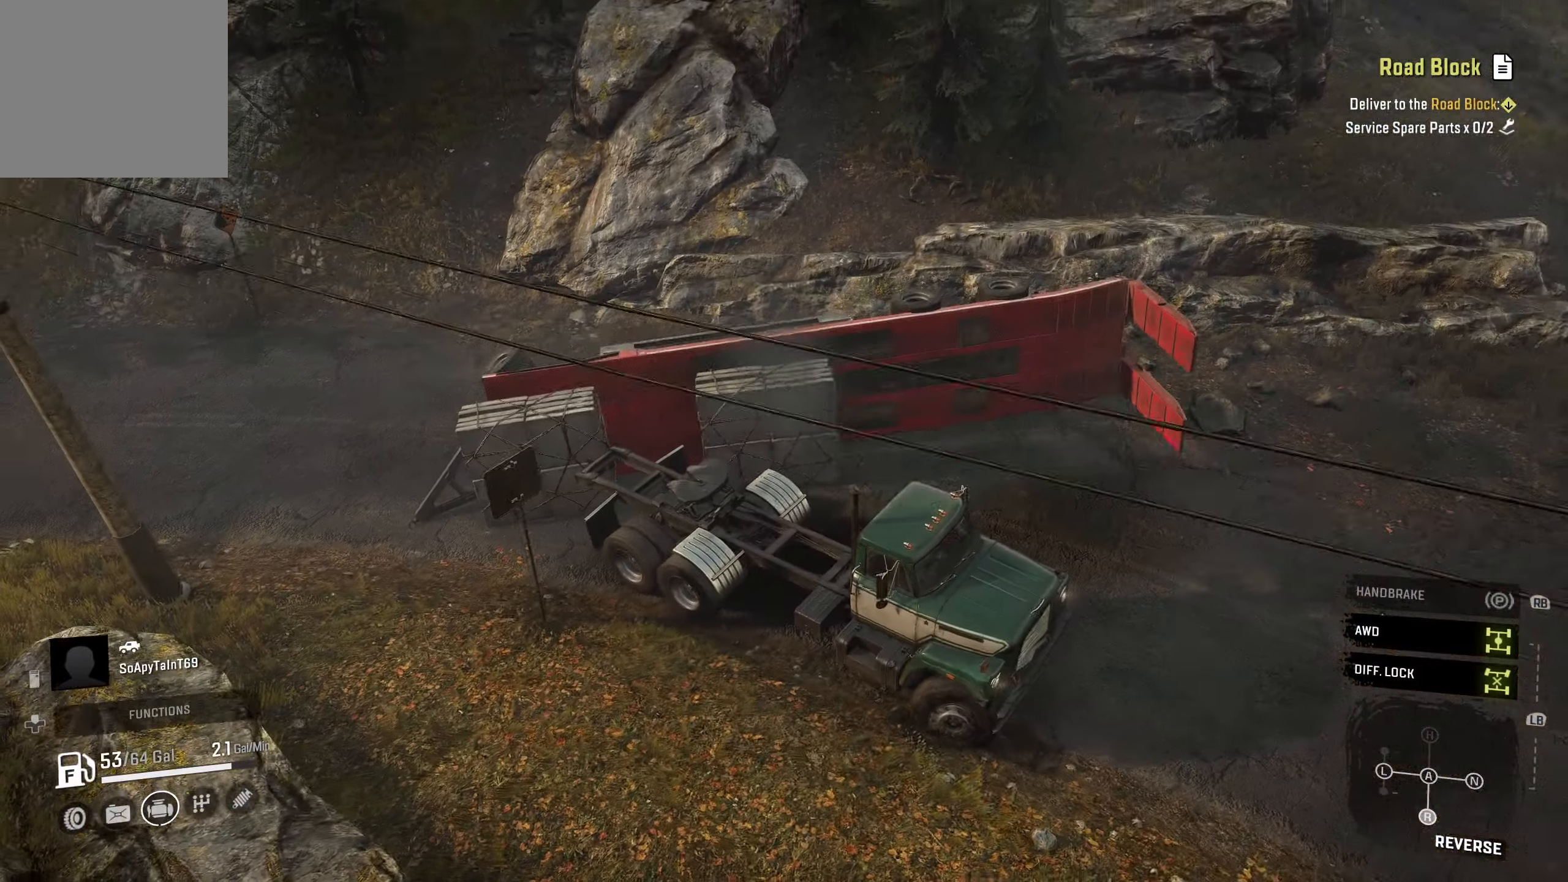
{"buttons": [], "left_stick": "right", "right_stick": "center", "events": [[217, "right_stick", "up-left"], [400, "right_stick", "center"]]}
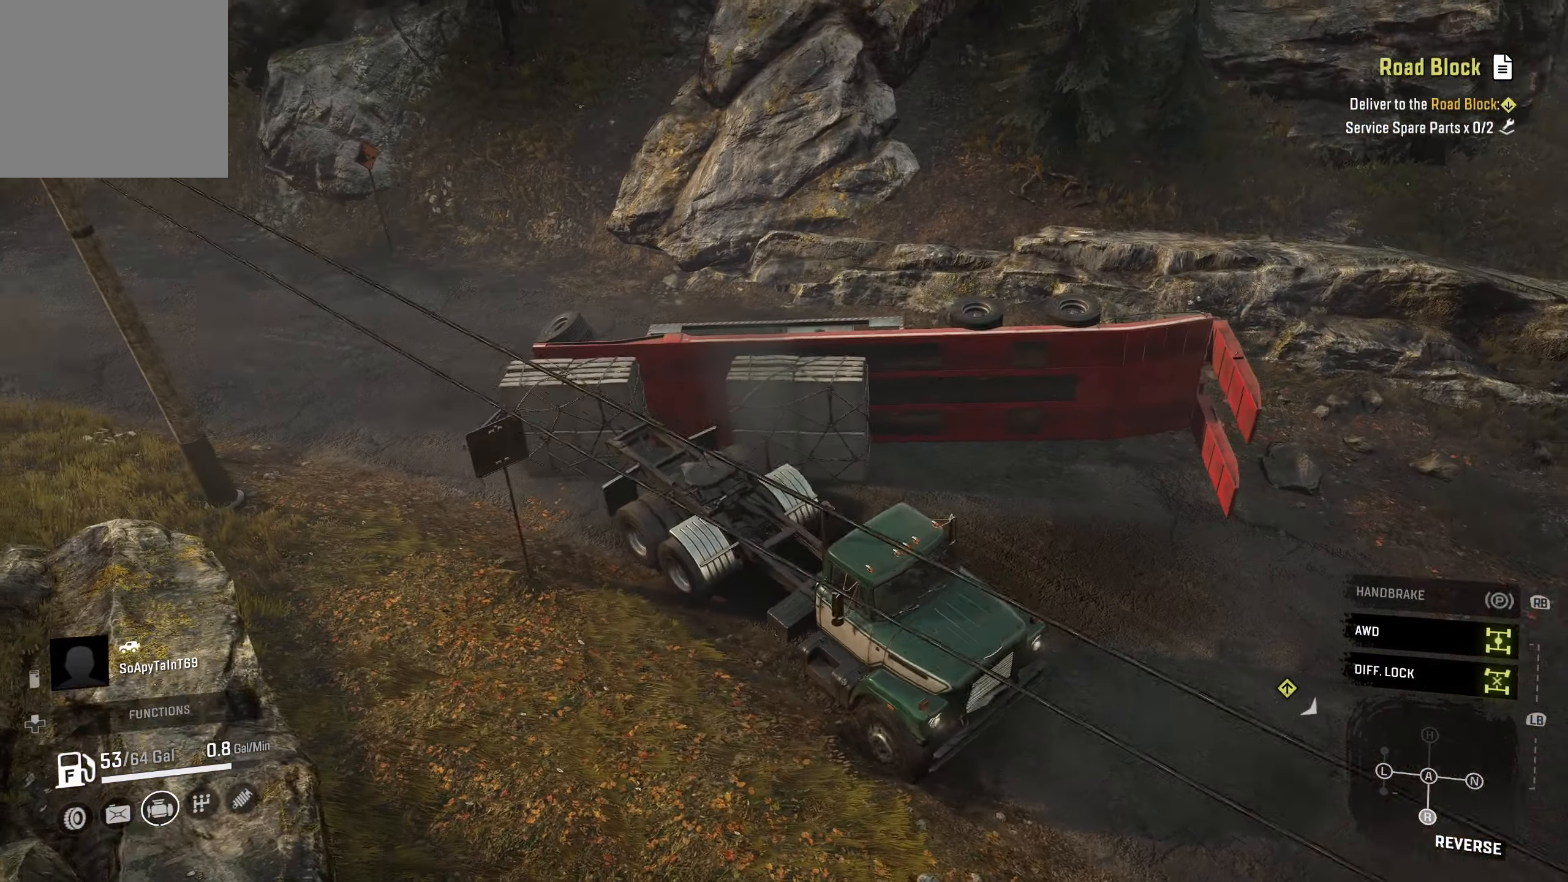
{"buttons": ["L1"], "left_stick": "right", "right_stick": "up", "events": [[367, "L1", "down"], [400, "right_stick", "up"]]}
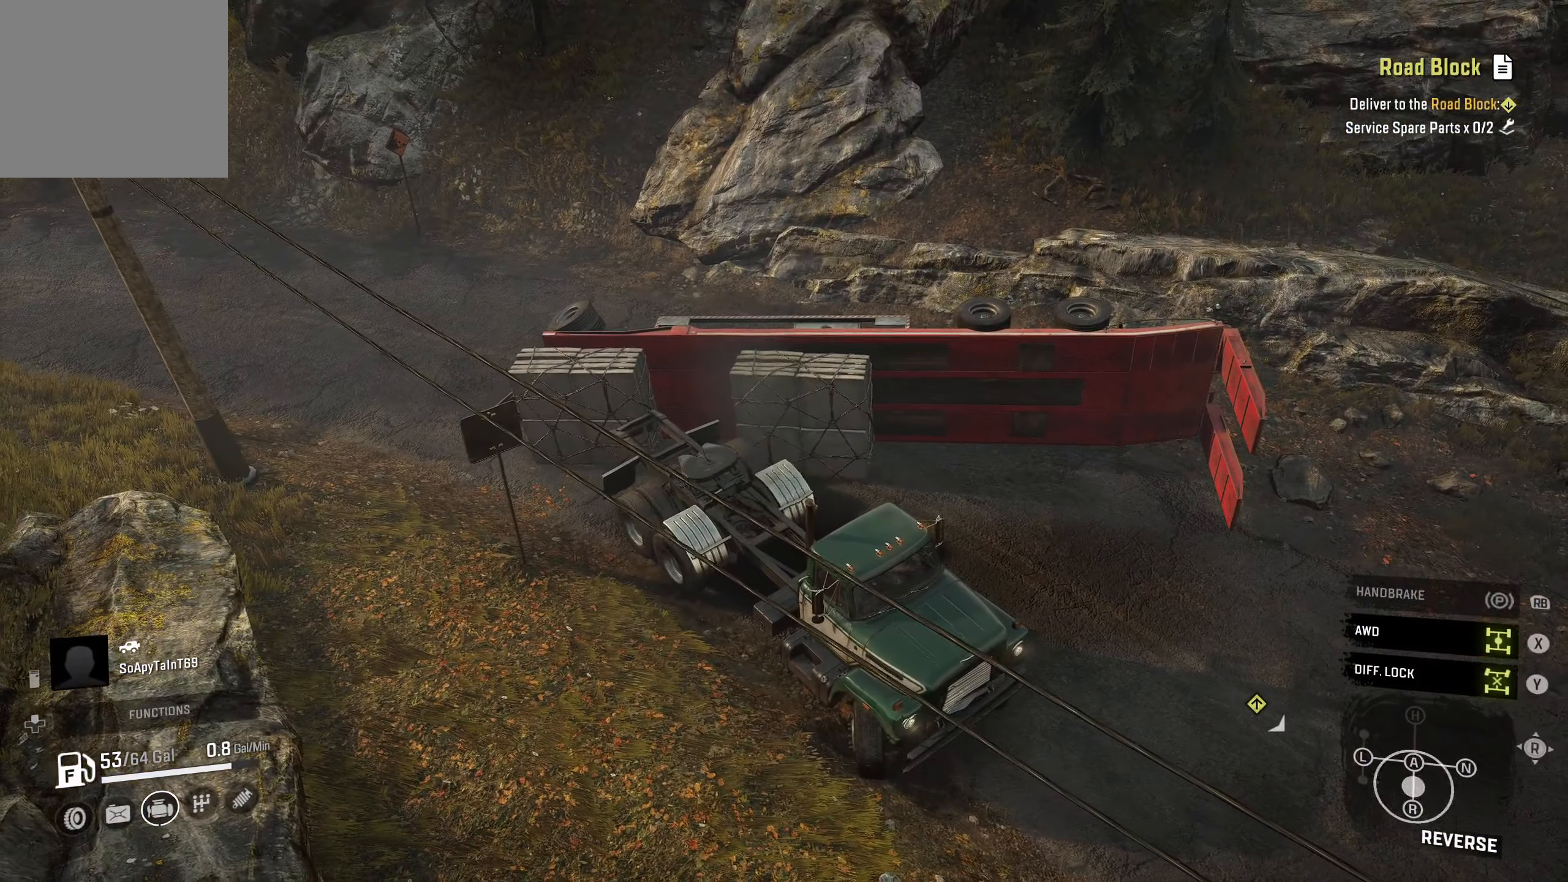
{"buttons": ["L1"], "left_stick": "right", "right_stick": "center", "events": [[117, "right_stick", "center"]]}
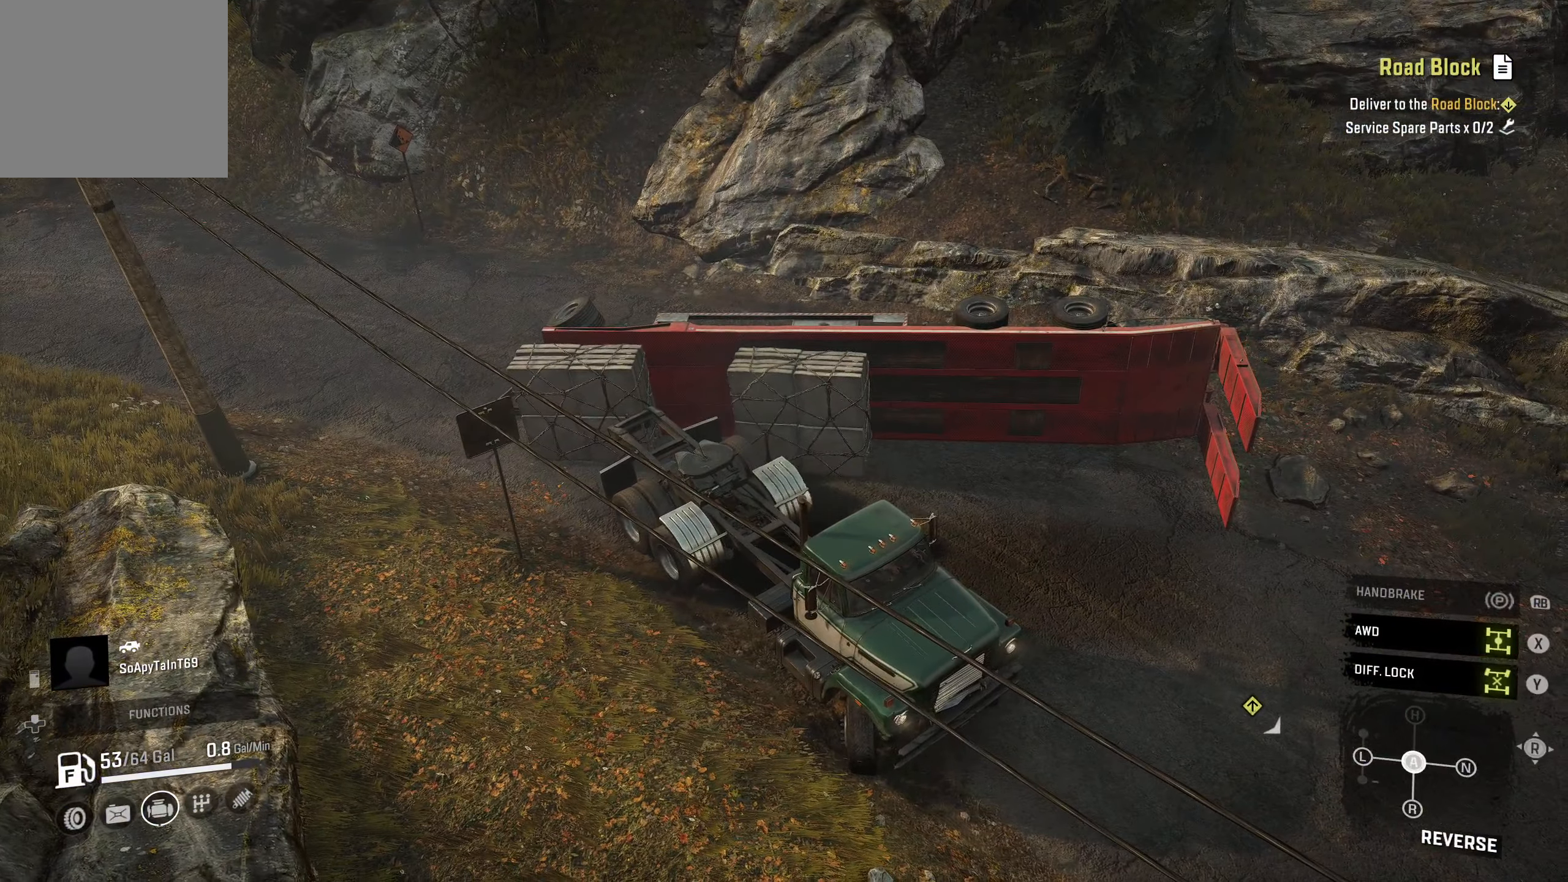
{"buttons": ["L1"], "left_stick": "right", "right_stick": "left", "events": [[250, "L1", "up"], [383, "L1", "down"], [450, "right_stick", "left"]]}
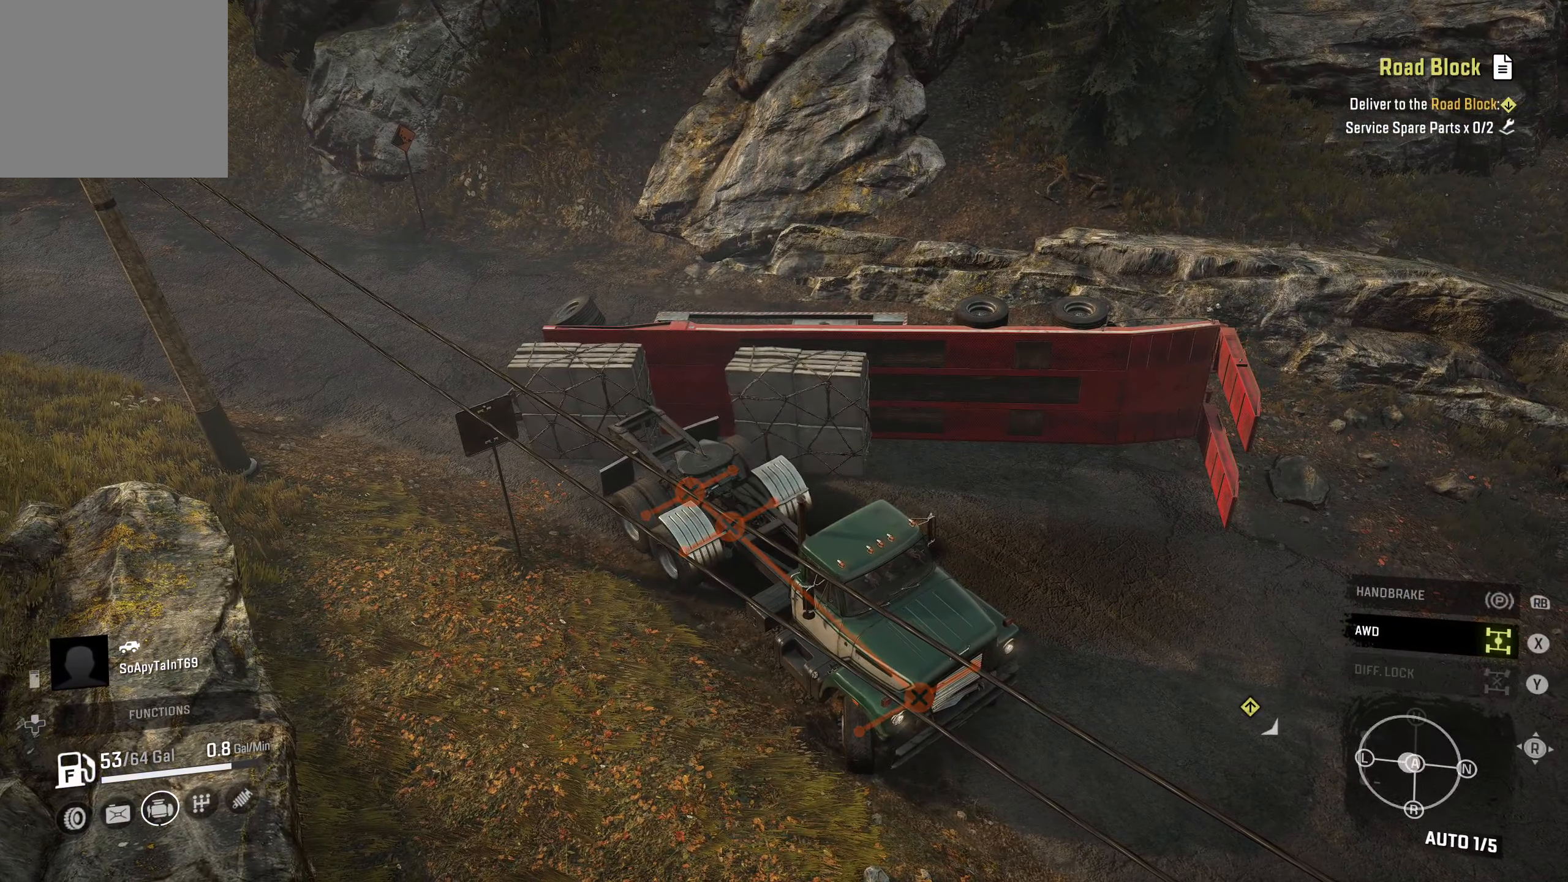
{"buttons": ["R2"], "left_stick": "right", "right_stick": "center", "events": [[200, "right_stick", "center"], [233, "L1", "up"], [233, "R2", "down"]]}
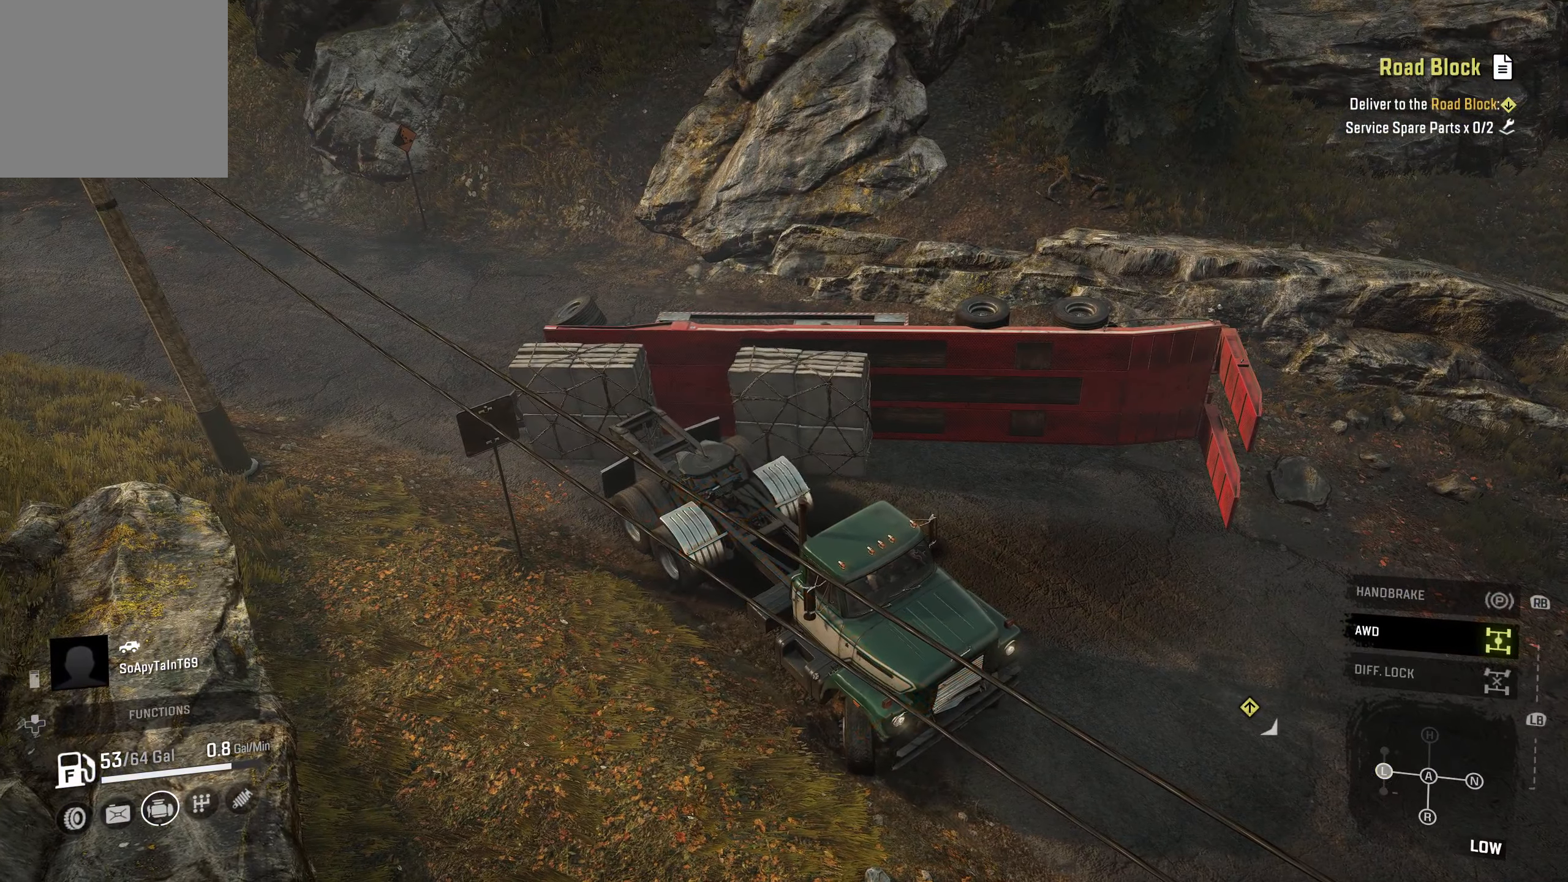
{"buttons": ["R2"], "left_stick": "right", "right_stick": "center", "events": [[183, "right_stick", "left"], [383, "right_stick", "center"]]}
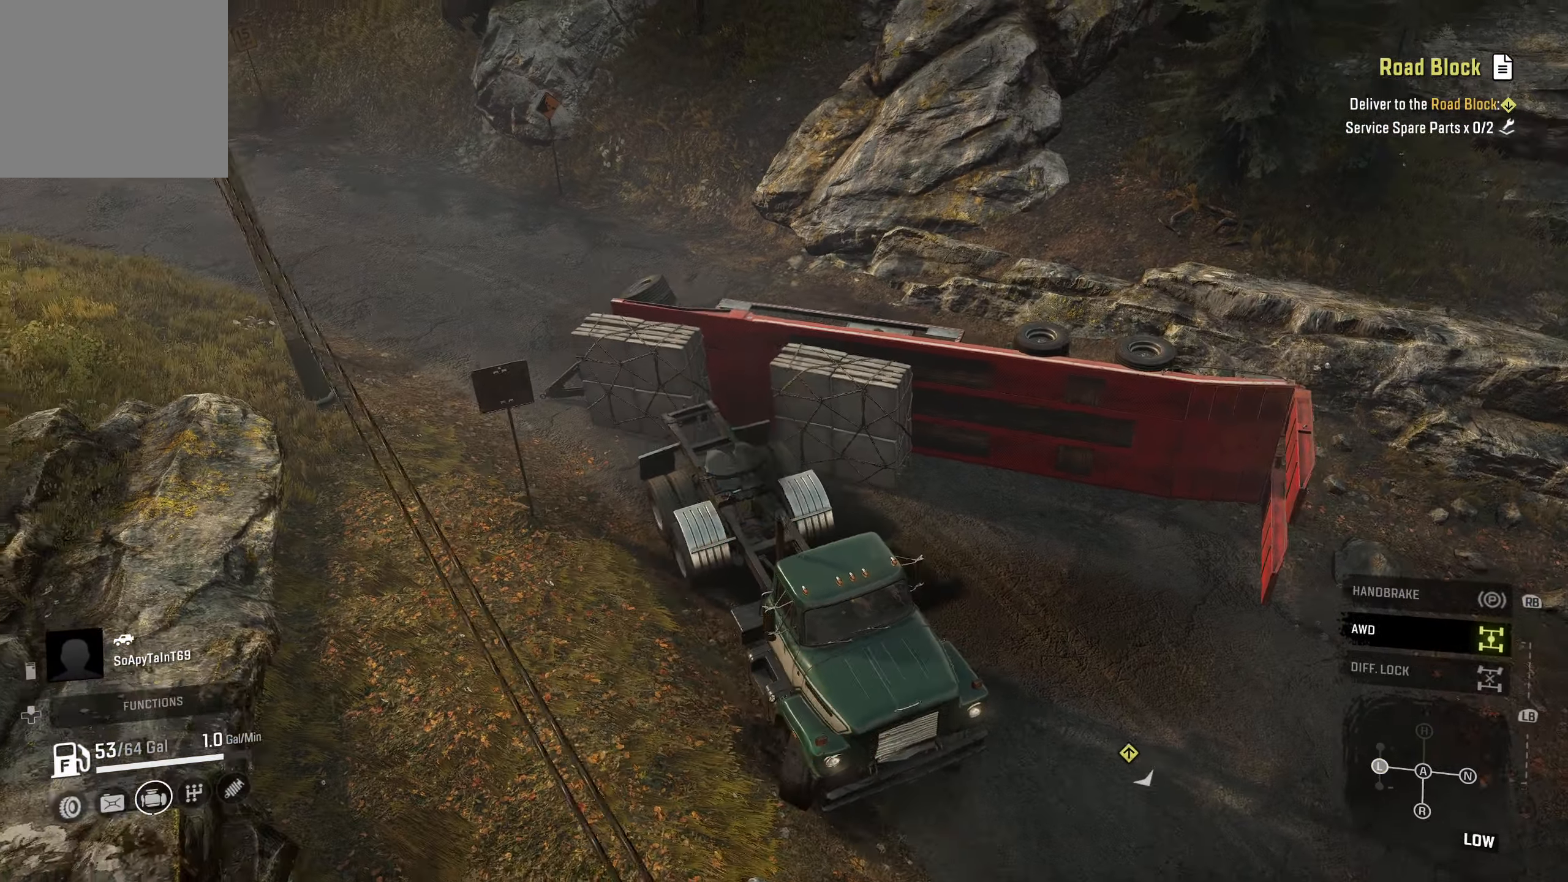
{"buttons": ["R2"], "left_stick": "right", "right_stick": "left", "events": [[334, "right_stick", "left"]]}
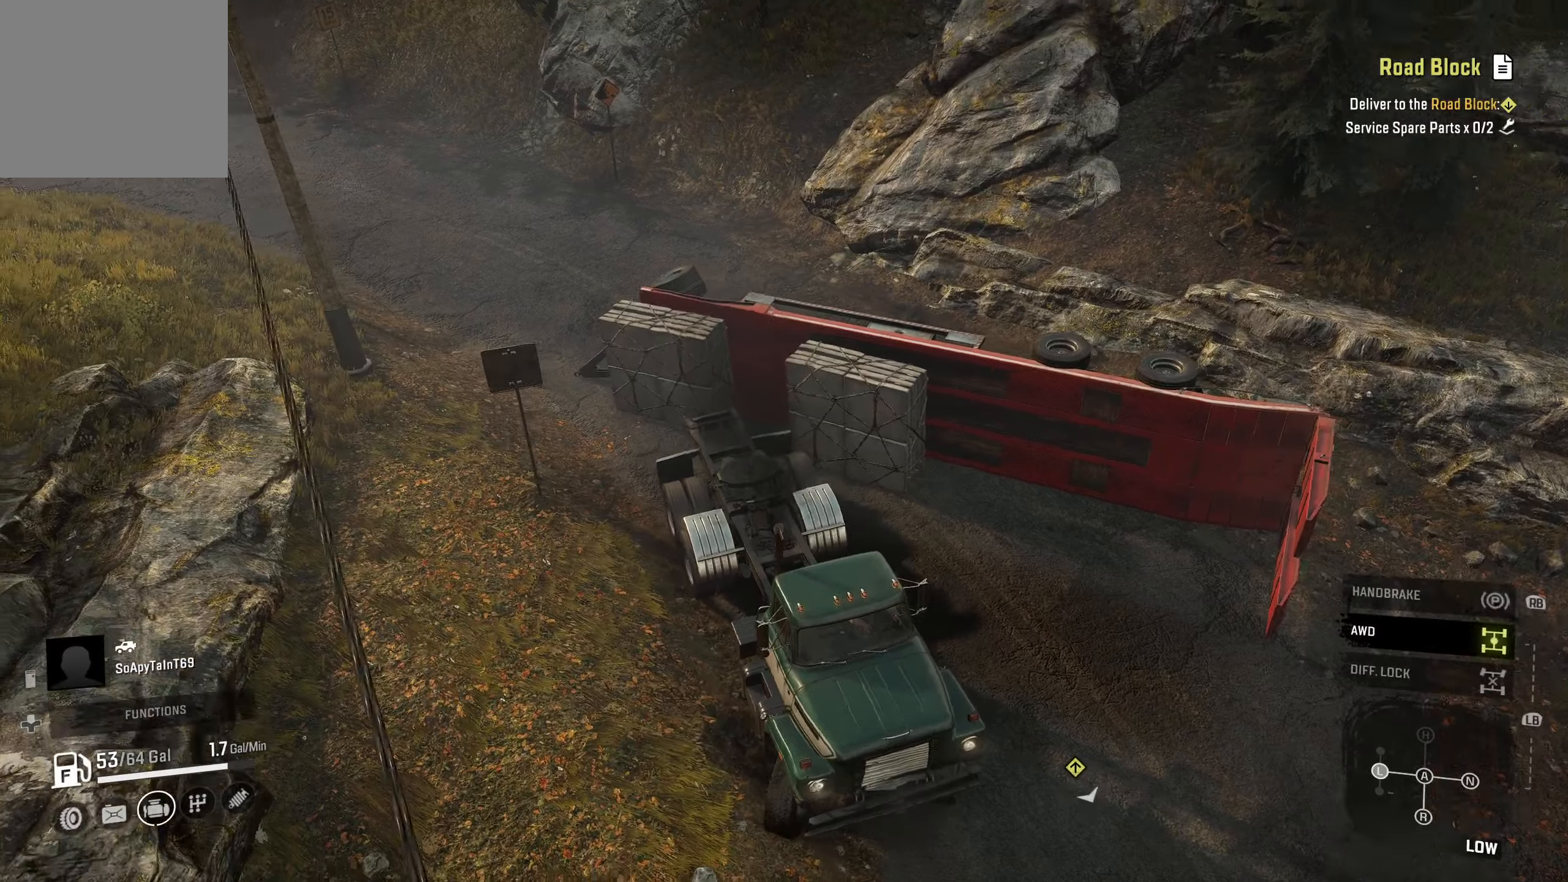
{"buttons": ["R2"], "left_stick": "center", "right_stick": "center", "events": [[150, "right_stick", "center"], [284, "left_stick", "center"]]}
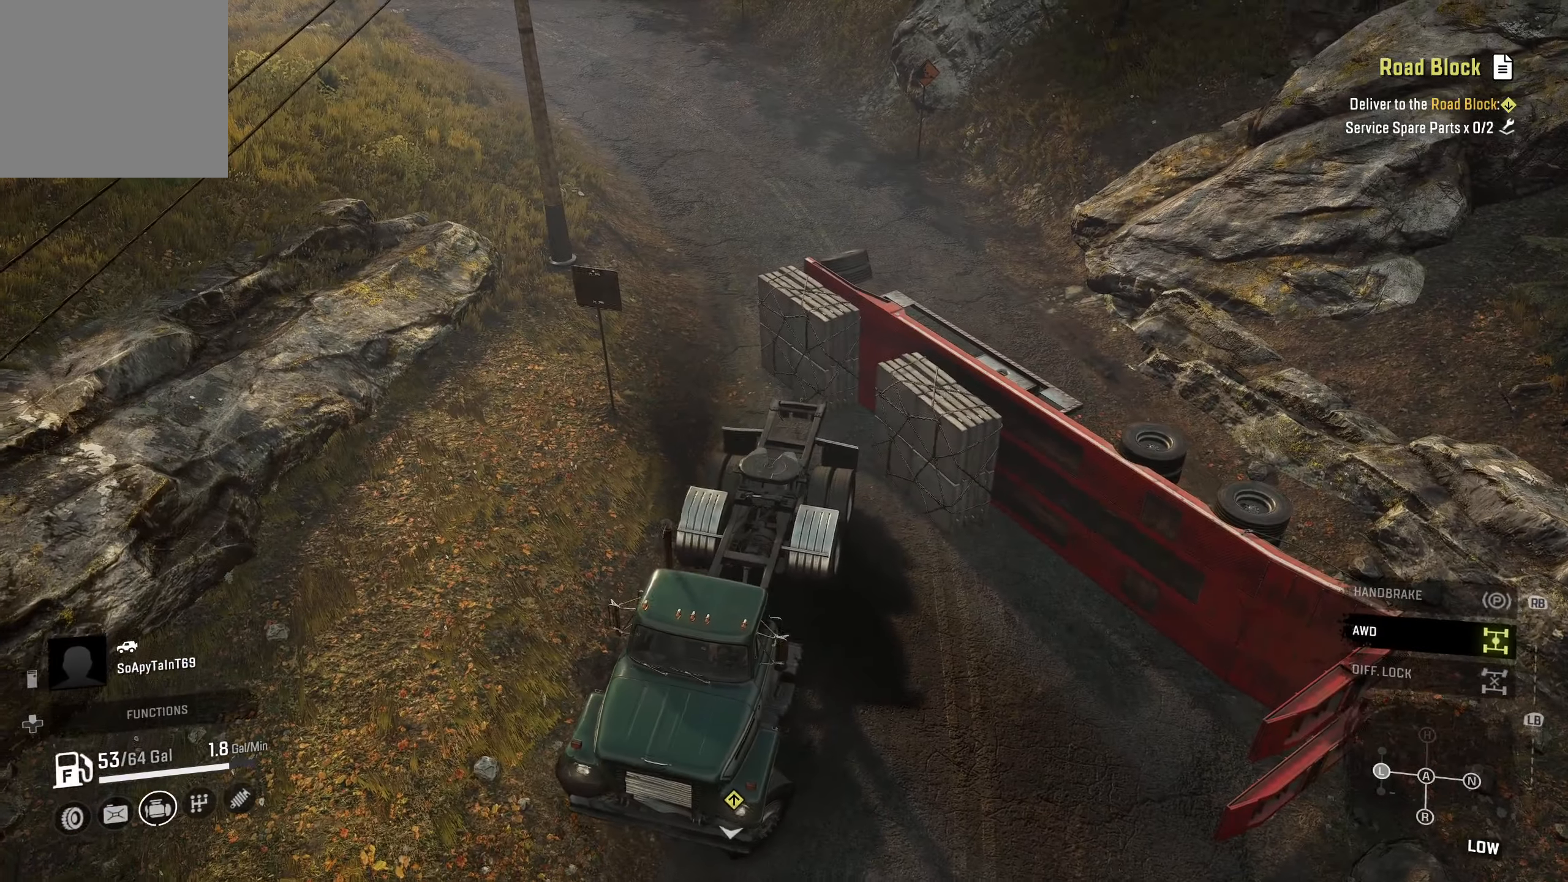
{"buttons": ["B", "R2"], "left_stick": "center", "right_stick": "center", "events": [[50, "Y", "down"], [117, "Y", "up"], [467, "B", "down"]]}
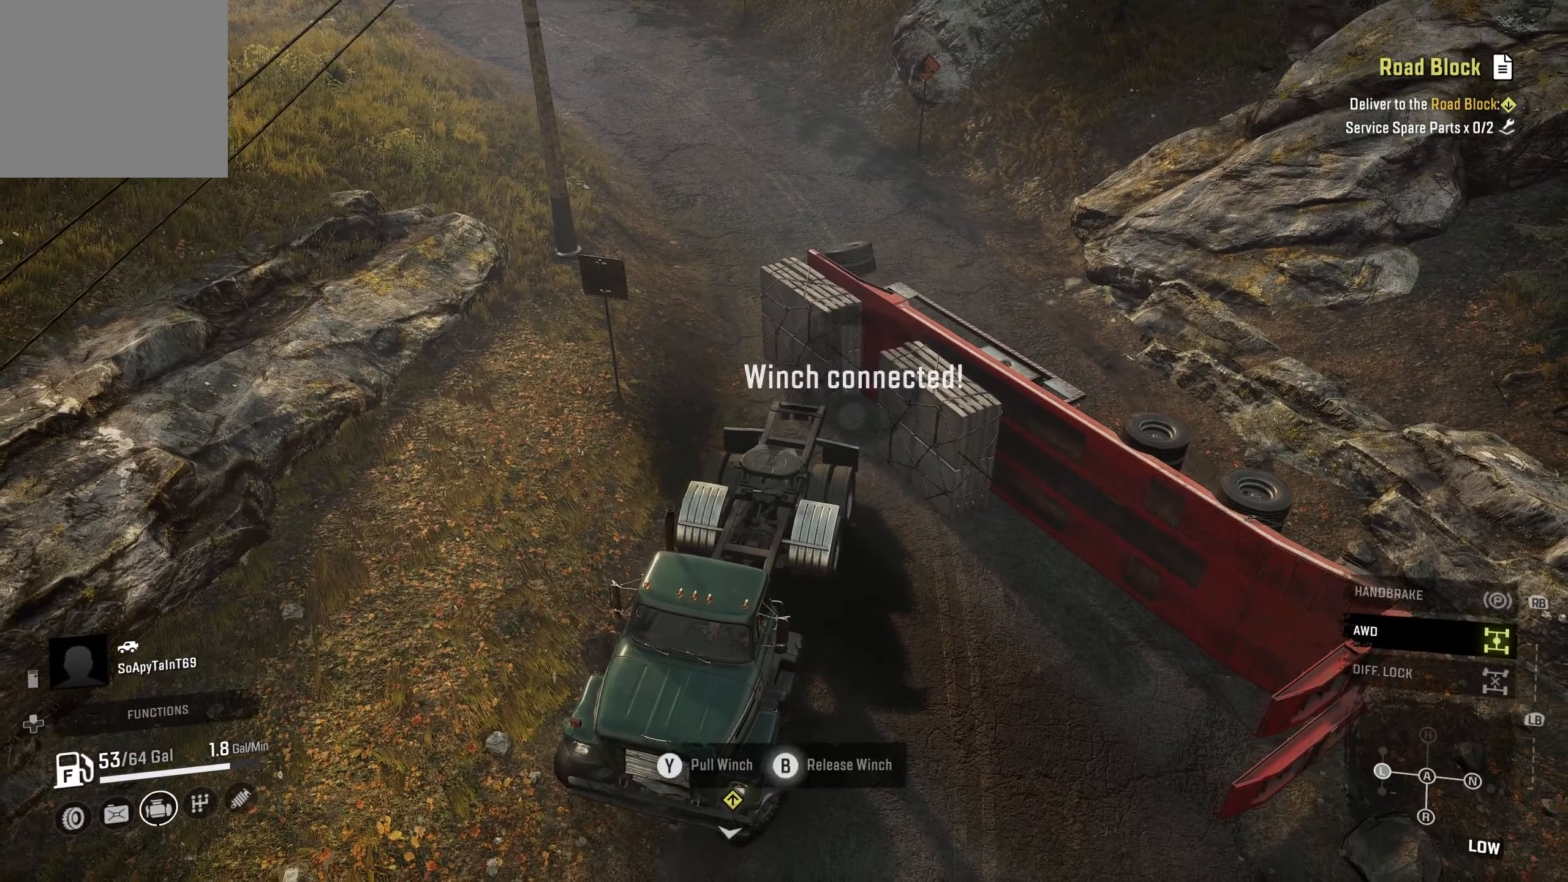
{"buttons": ["R2"], "left_stick": "center", "right_stick": "center", "events": [[34, "B", "up"]]}
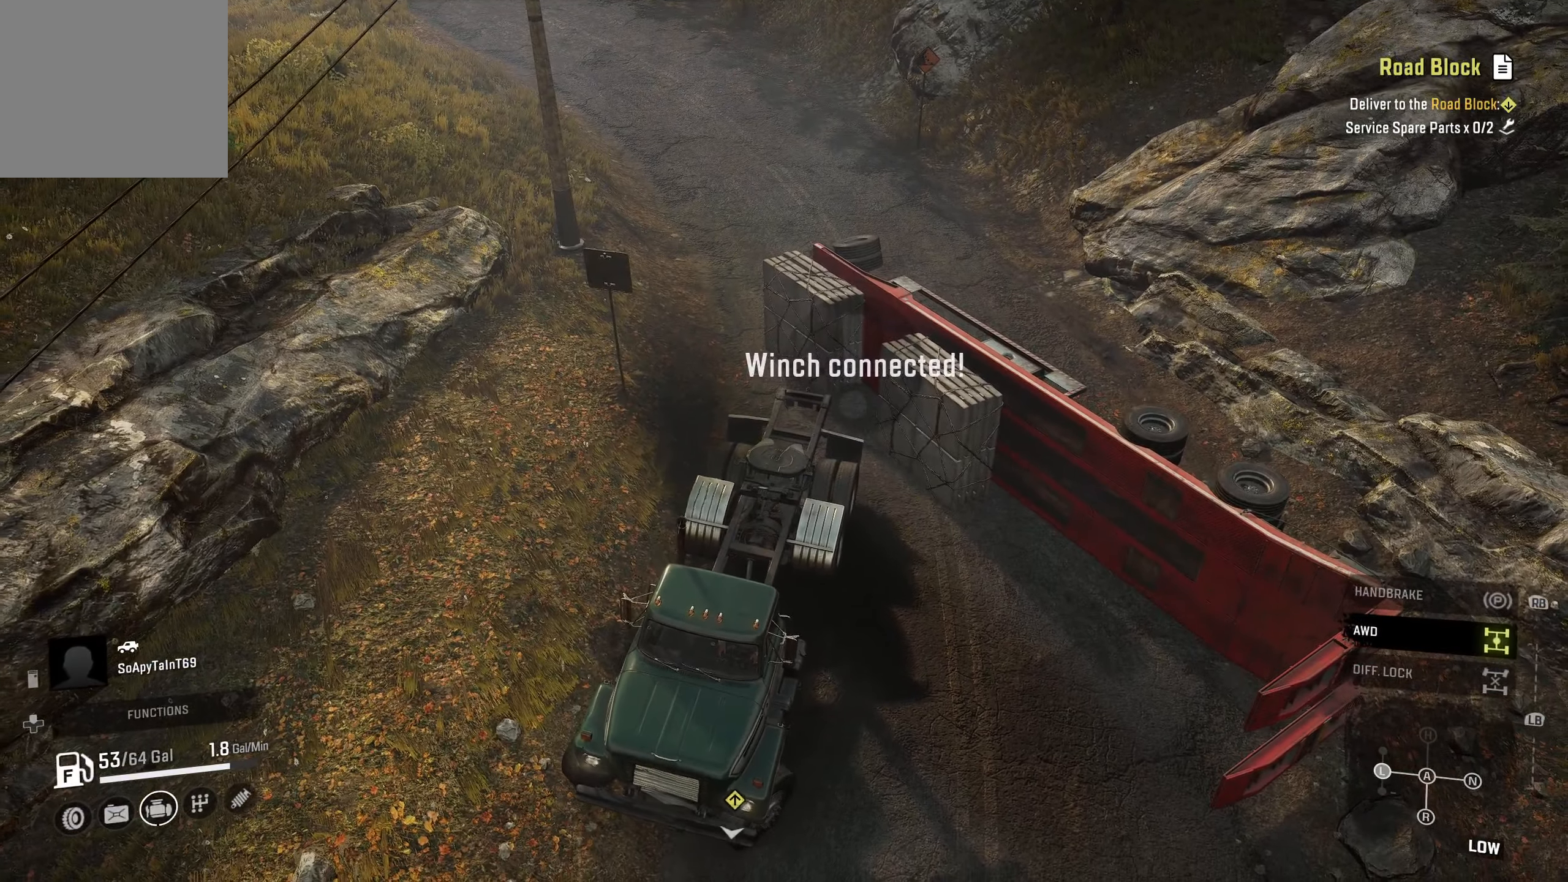
{"buttons": ["R2"], "left_stick": "center", "right_stick": "center", "events": [[117, "Y", "down"], [200, "Y", "up"]]}
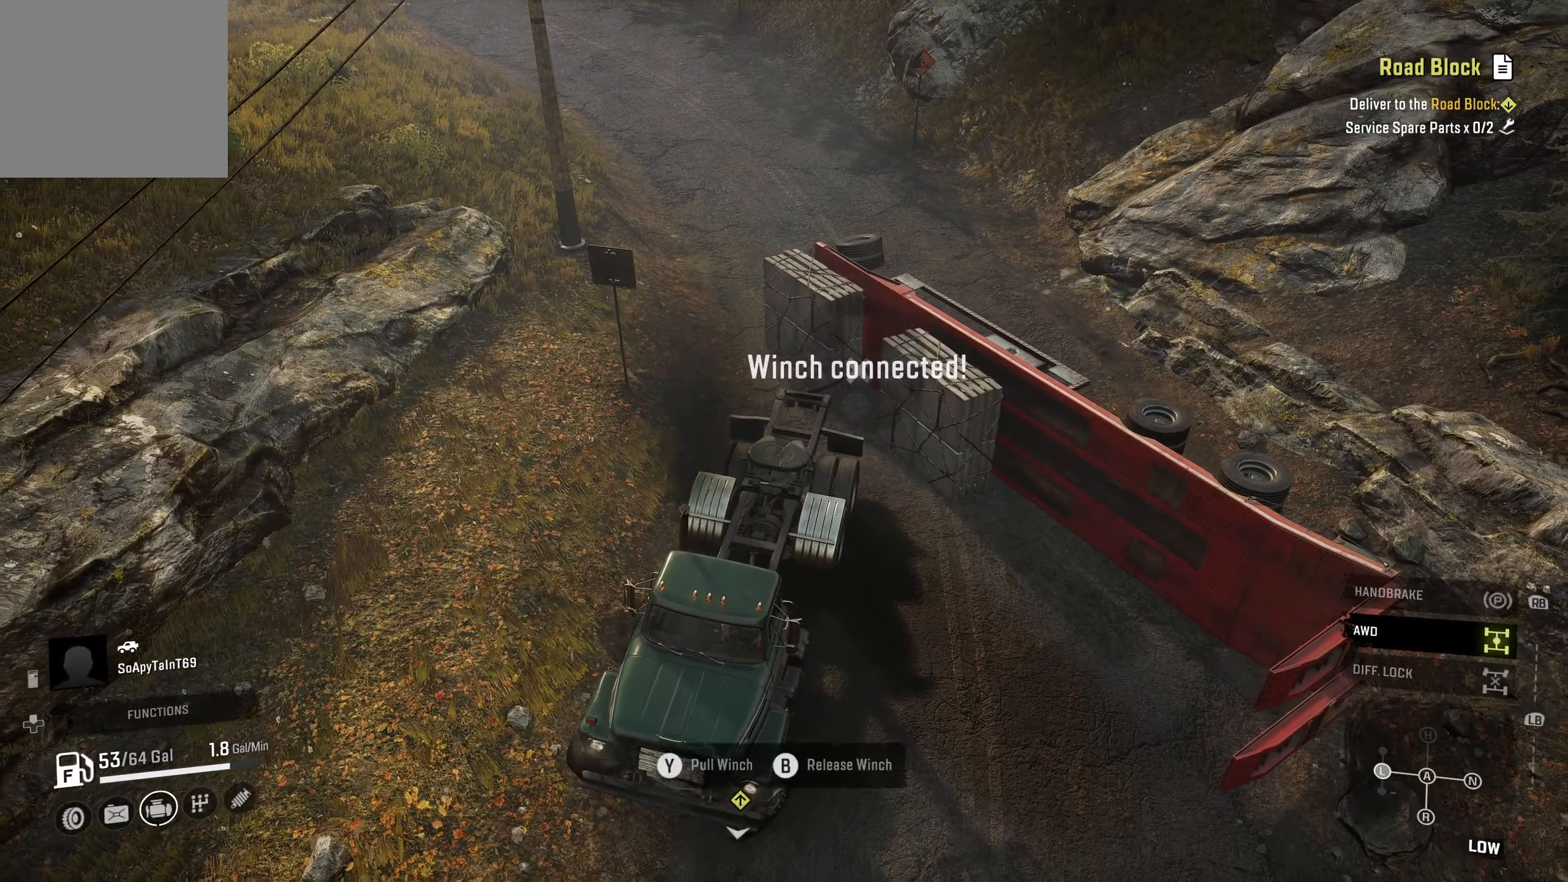
{"buttons": ["R2"], "left_stick": "left", "right_stick": "center", "events": [[350, "left_stick", "left"]]}
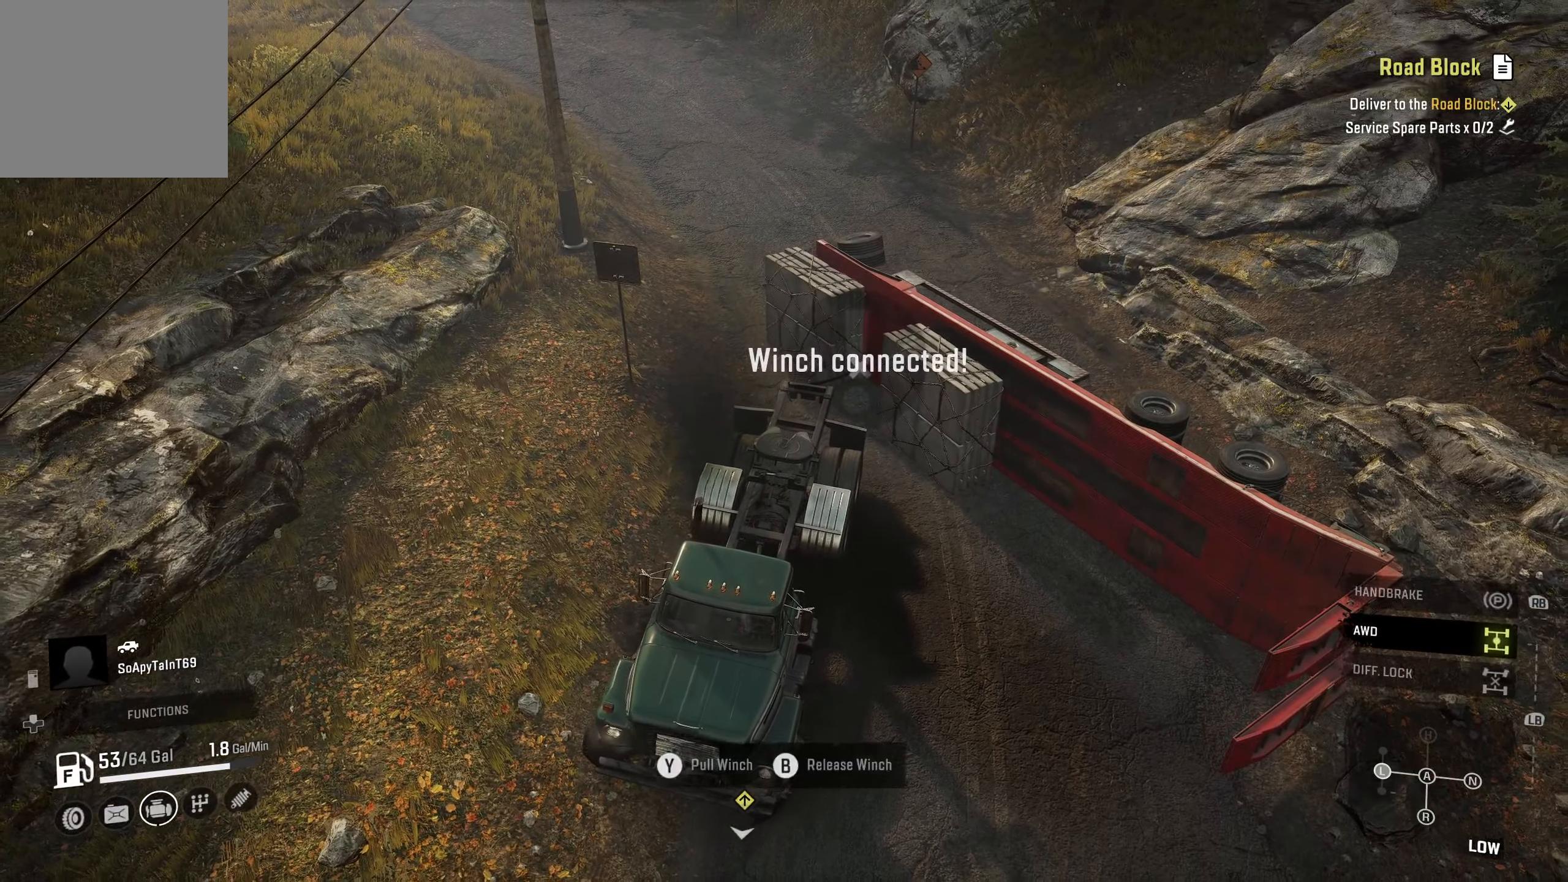
{"buttons": ["L1", "R2"], "left_stick": "center", "right_stick": "center", "events": [[100, "left_stick", "center"], [500, "L1", "down"]]}
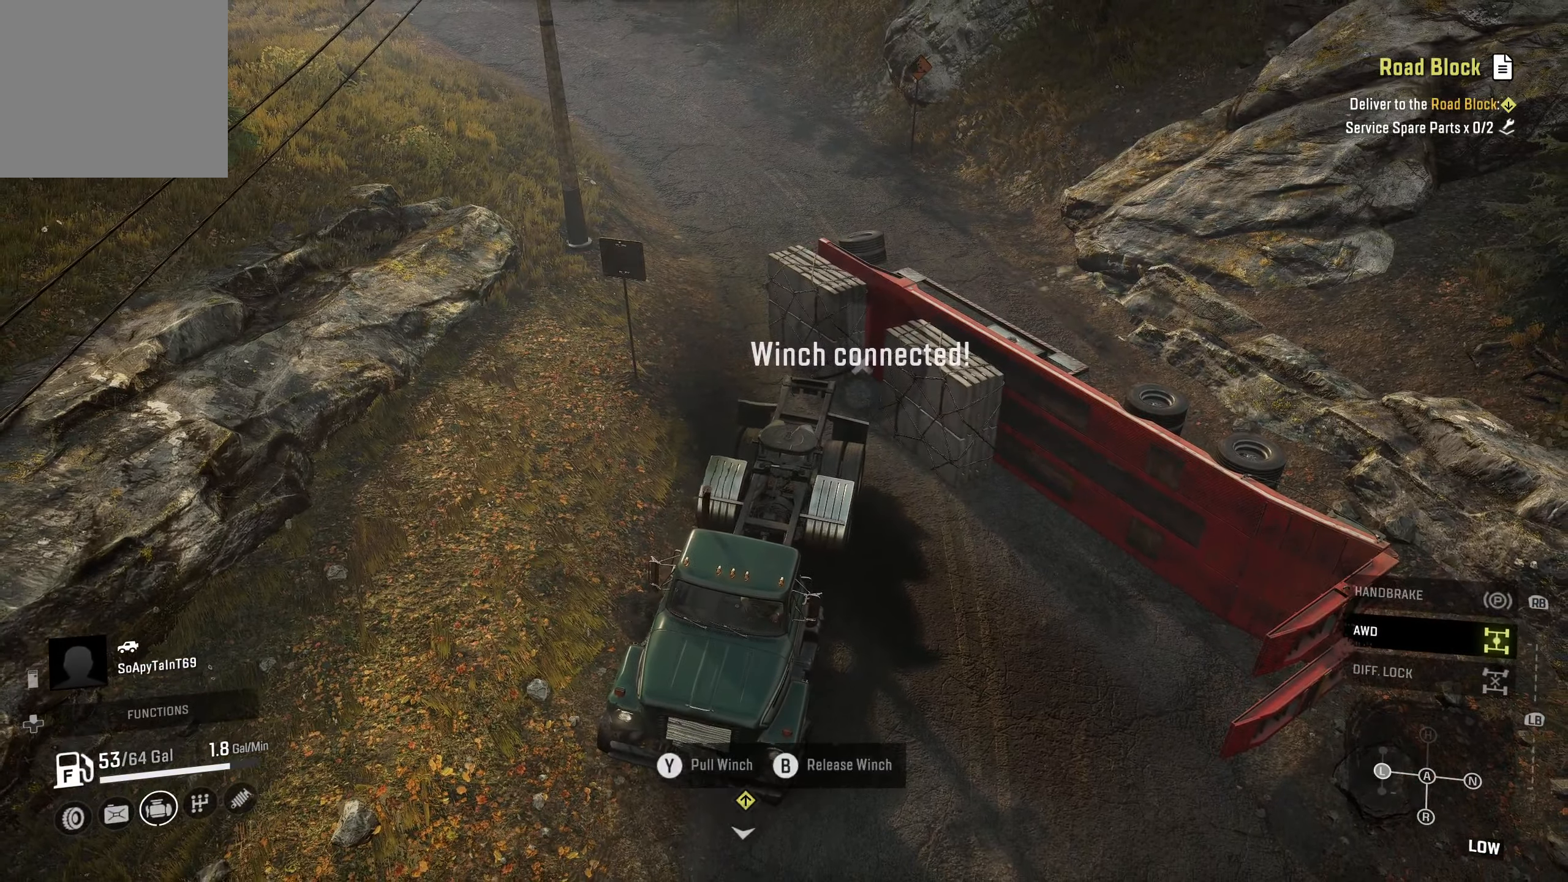
{"buttons": ["R2"], "left_stick": "center", "right_stick": "center", "events": [[67, "right_stick", "right"], [267, "right_stick", "center"], [300, "L1", "up"]]}
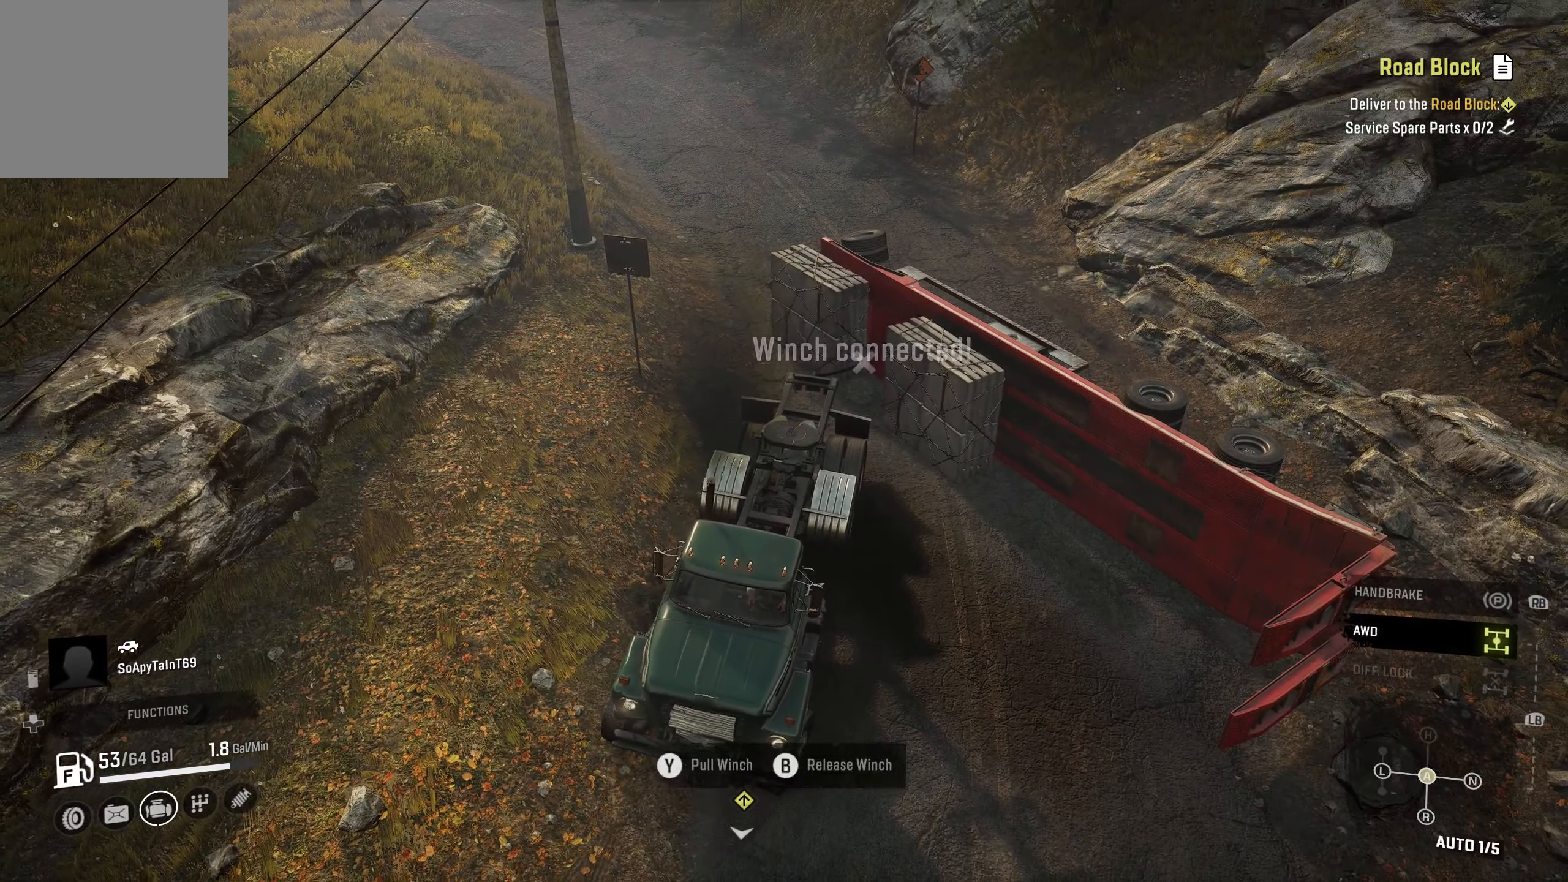
{"buttons": ["R2"], "left_stick": "left", "right_stick": "center", "events": [[317, "left_stick", "left"]]}
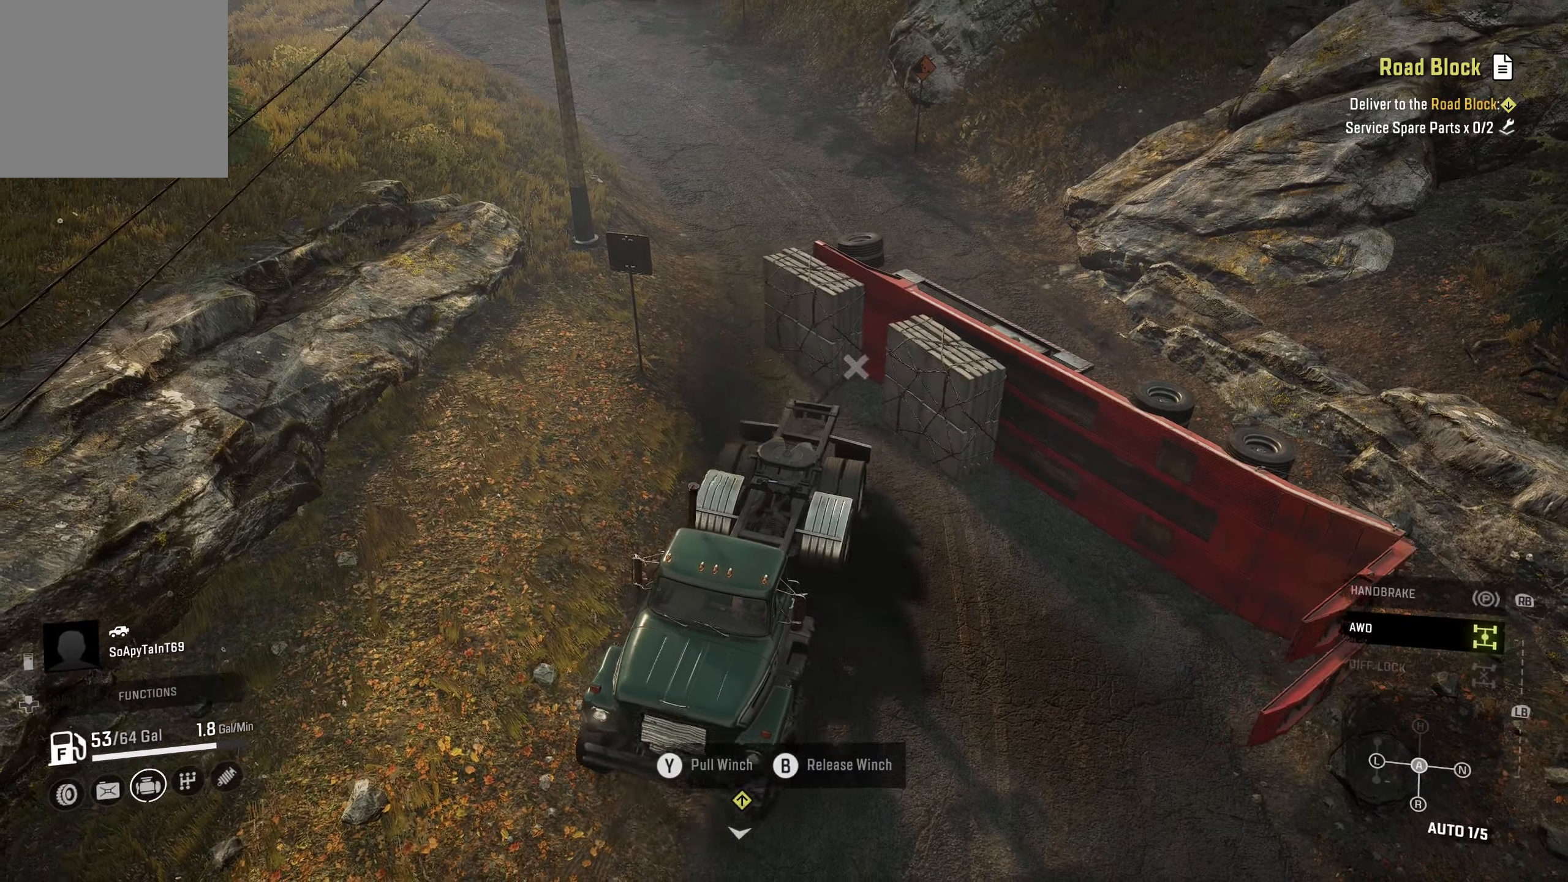
{"buttons": ["R2"], "left_stick": "left", "right_stick": "center", "events": []}
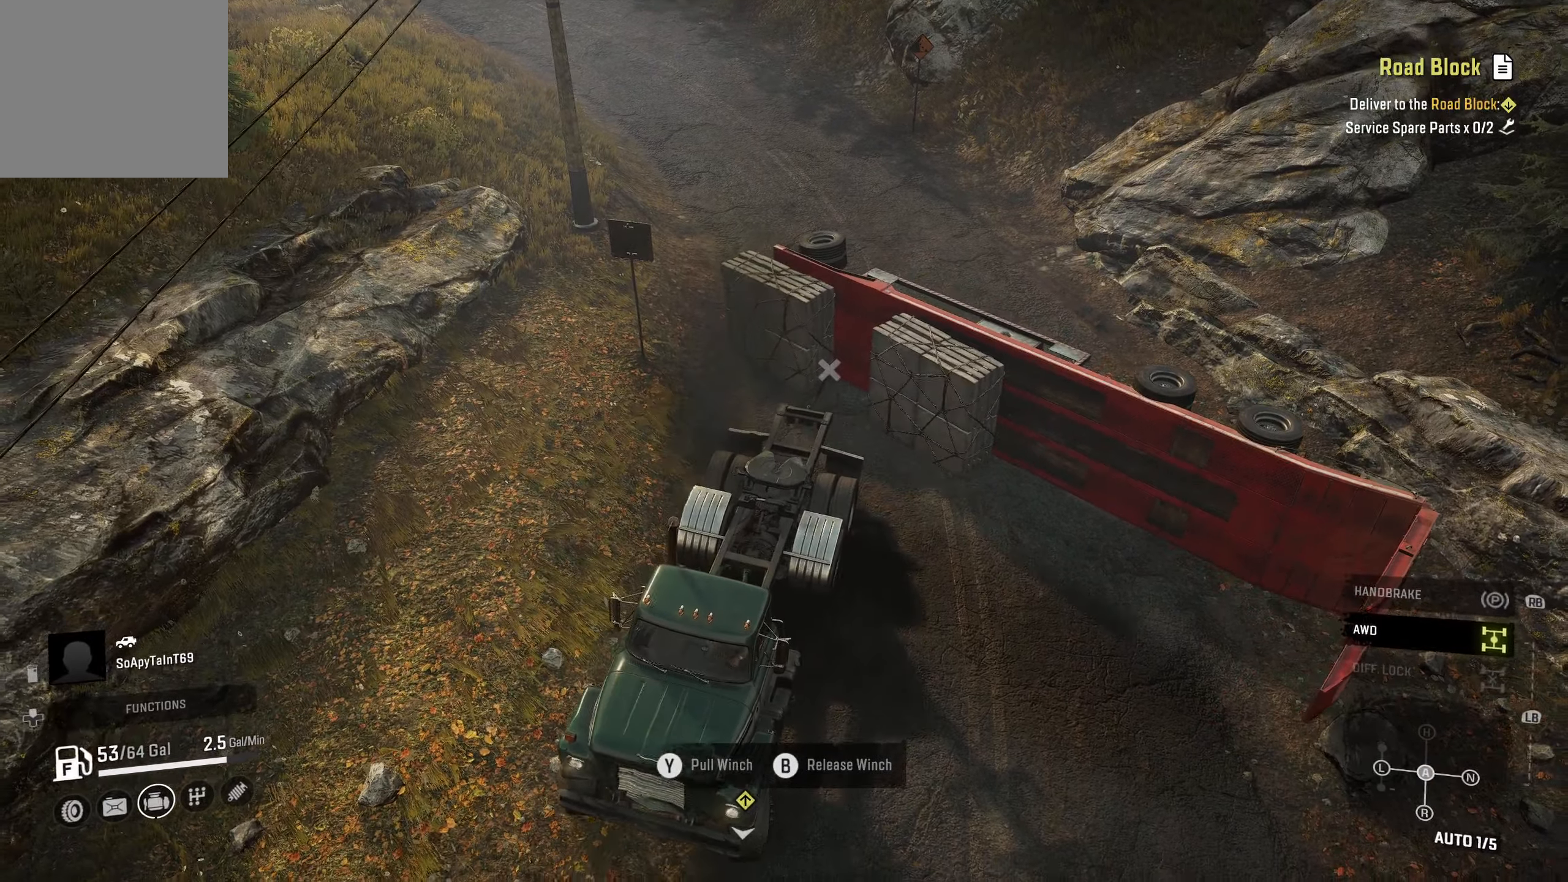
{"buttons": ["R2"], "left_stick": "center", "right_stick": "left", "events": [[184, "right_stick", "left"], [366, "left_stick", "center"]]}